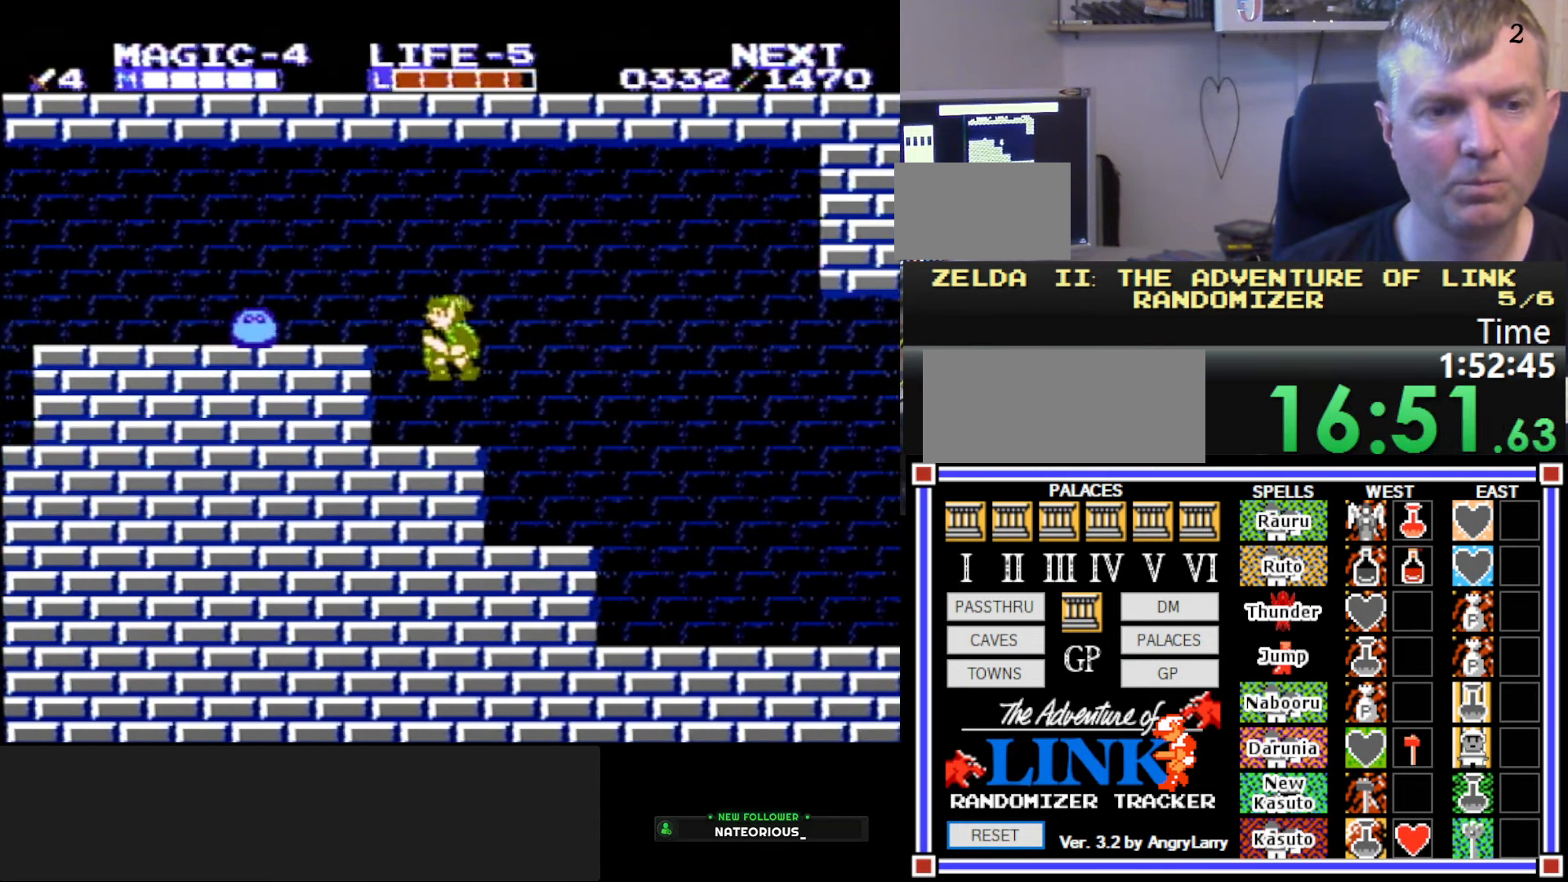
Gameplay with a controller (Nintendo layout); each line is a JSON object with the inputs held at the frame after it. "events" lists button and stick changes between this image and that frame as [ms after this image, input, new state], when the widget could be followed in between. Not read: L3 R3.
{"buttons": ["DPAD_LEFT"], "events": [[200, "DPAD_DOWN", "down"], [217, "DPAD_LEFT", "up"], [250, "A", "up"], [334, "B", "down"], [467, "B", "up"], [467, "DPAD_LEFT", "down"], [500, "DPAD_DOWN", "up"]]}
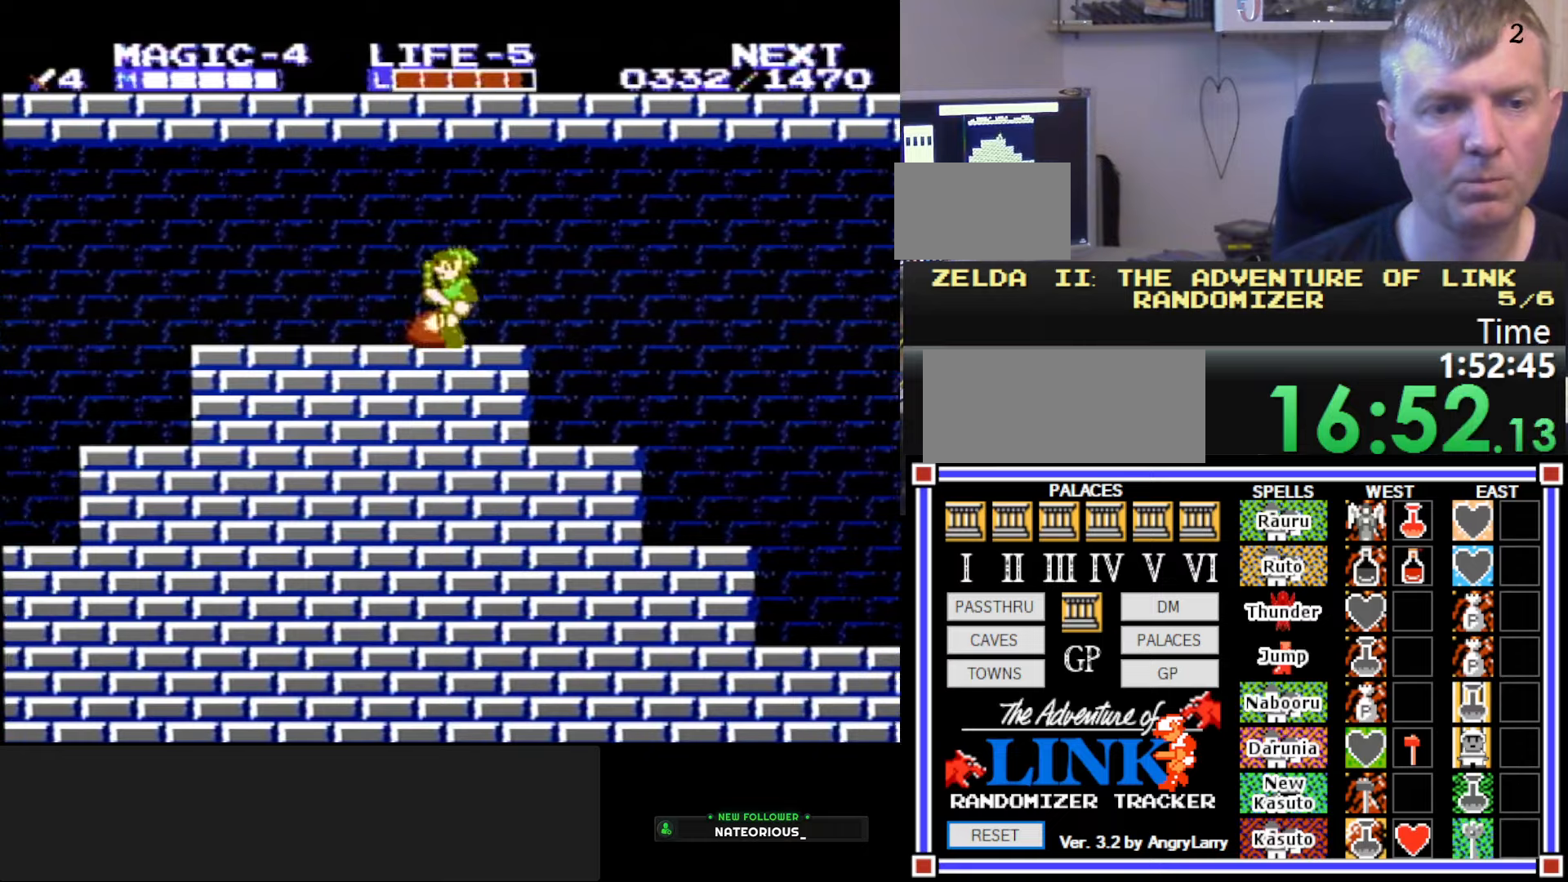
{"buttons": ["DPAD_LEFT"], "events": []}
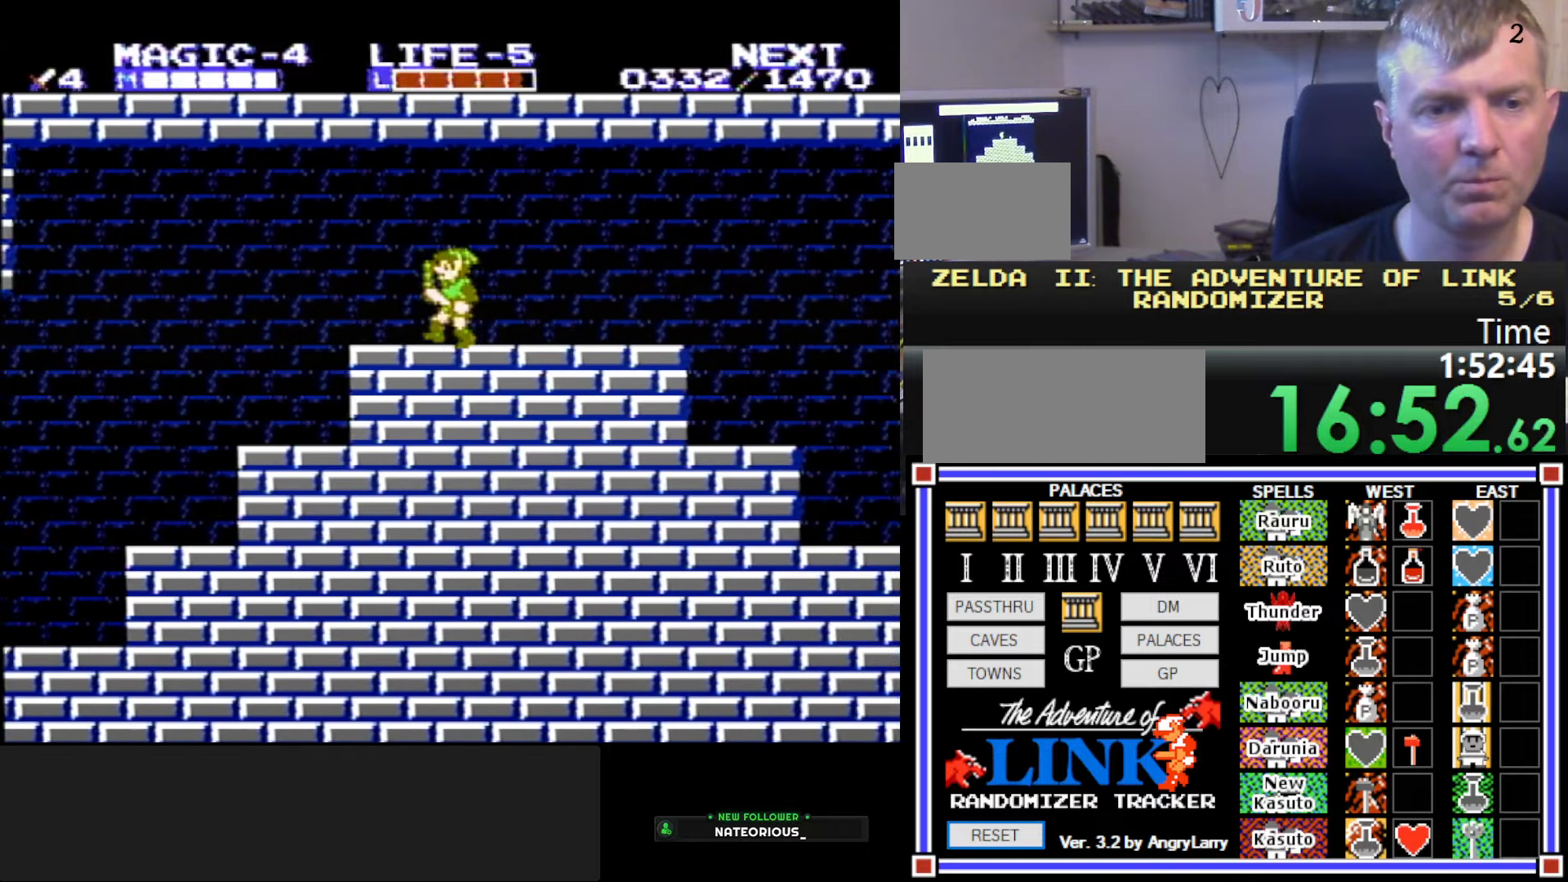
{"buttons": ["A", "DPAD_RIGHT"], "events": [[284, "A", "down"], [434, "DPAD_LEFT", "up"], [434, "DPAD_RIGHT", "down"]]}
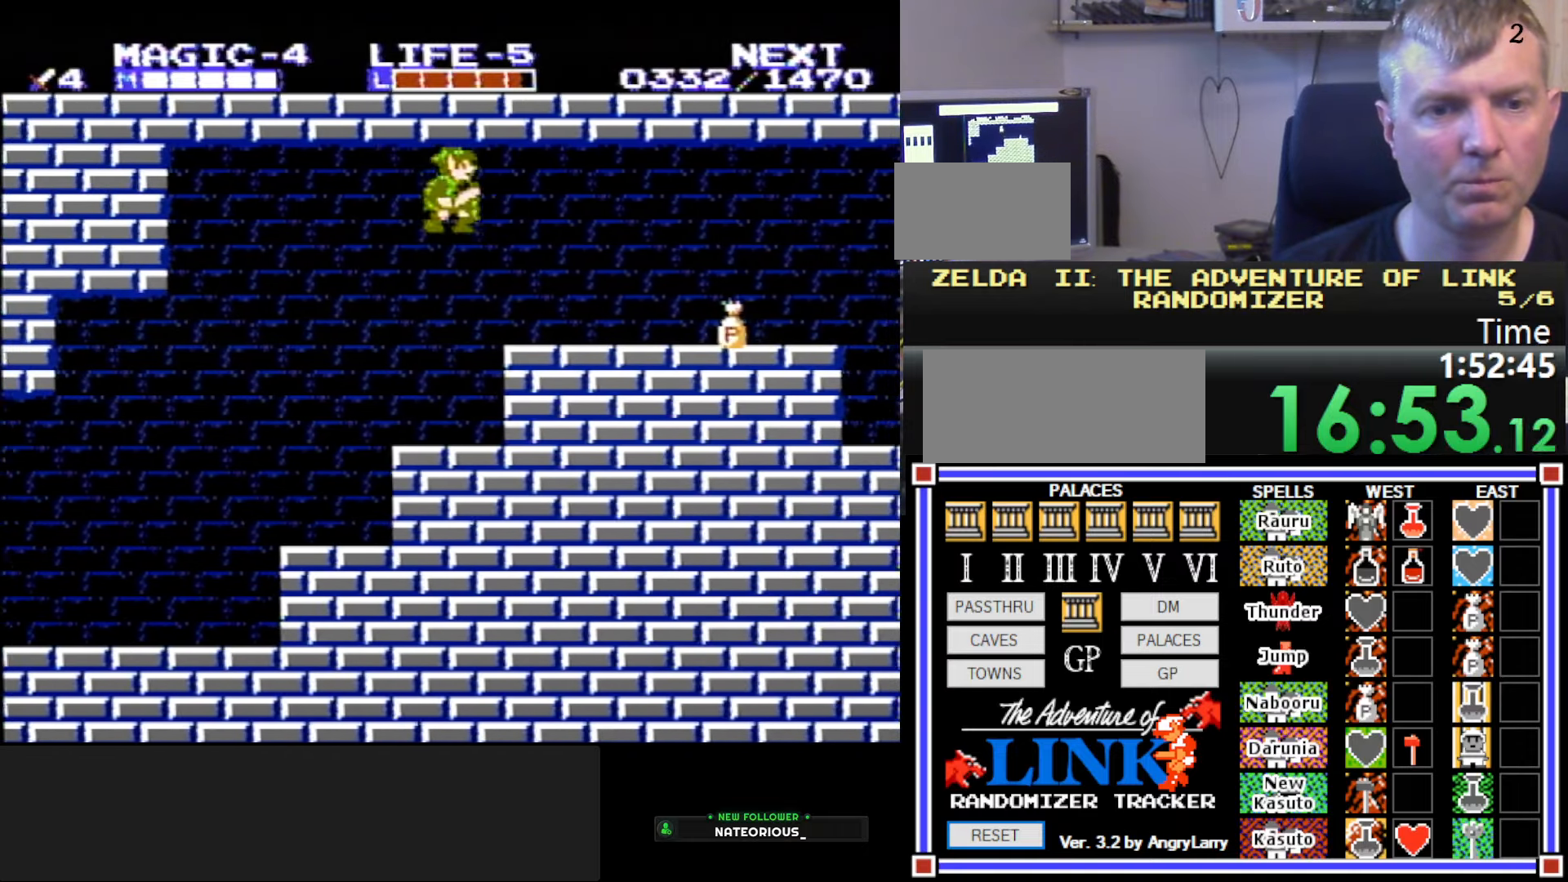
{"buttons": ["DPAD_RIGHT"], "events": [[200, "A", "up"]]}
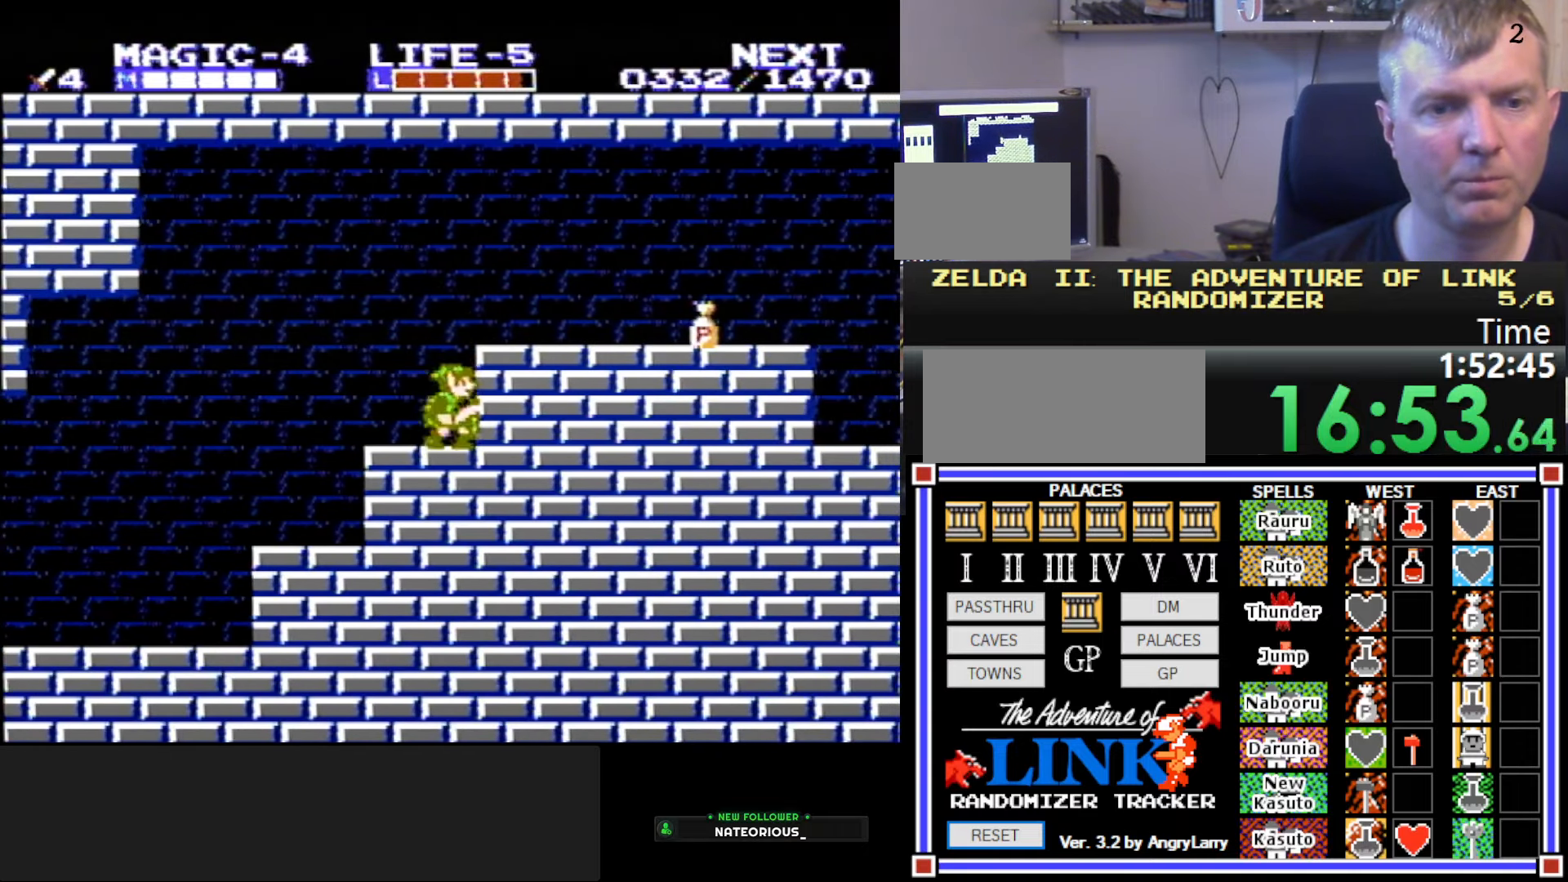
{"buttons": ["A", "DPAD_RIGHT"], "events": [[17, "A", "down"], [250, "A", "up"], [417, "A", "down"]]}
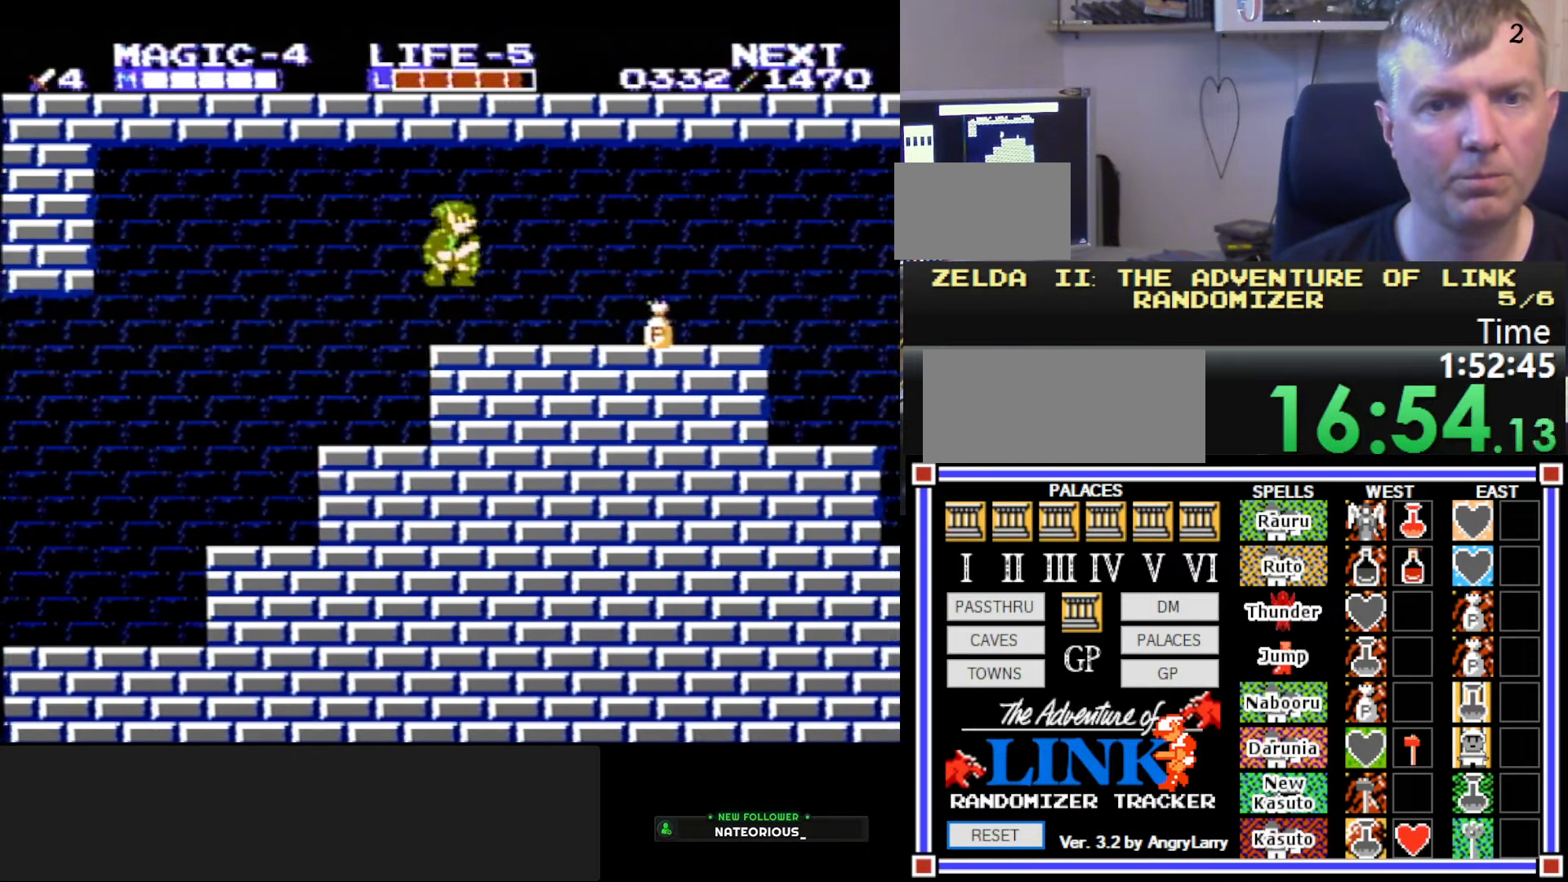
{"buttons": ["B", "DPAD_LEFT"], "events": [[134, "A", "up"], [334, "DPAD_DOWN", "down"], [384, "DPAD_RIGHT", "up"], [417, "B", "down"], [484, "DPAD_LEFT", "down"], [500, "DPAD_DOWN", "up"]]}
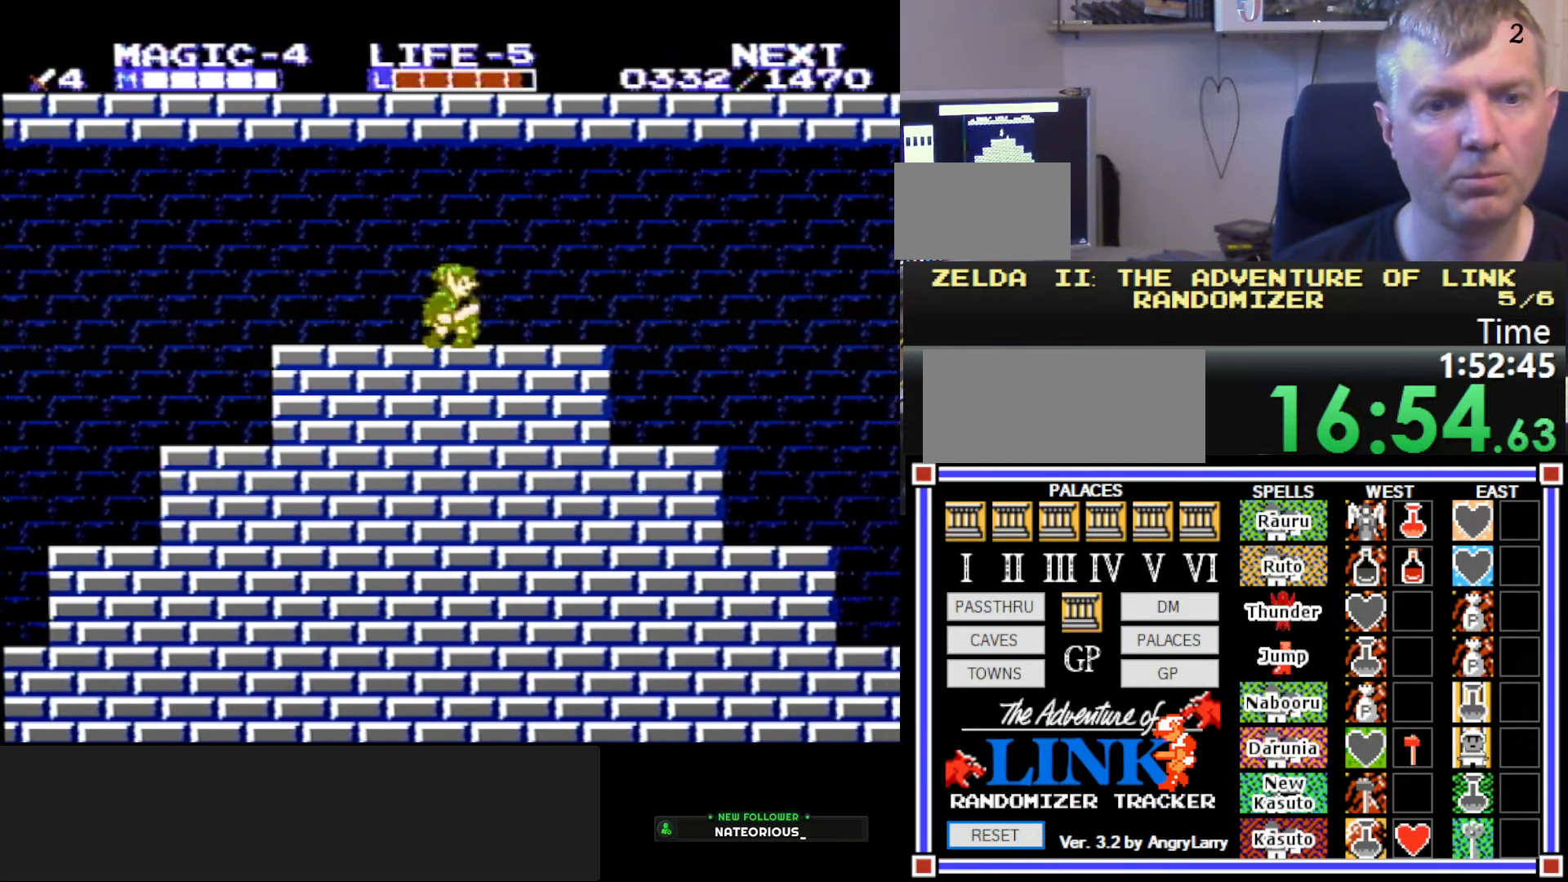
{"buttons": ["DPAD_LEFT"], "events": [[50, "B", "up"]]}
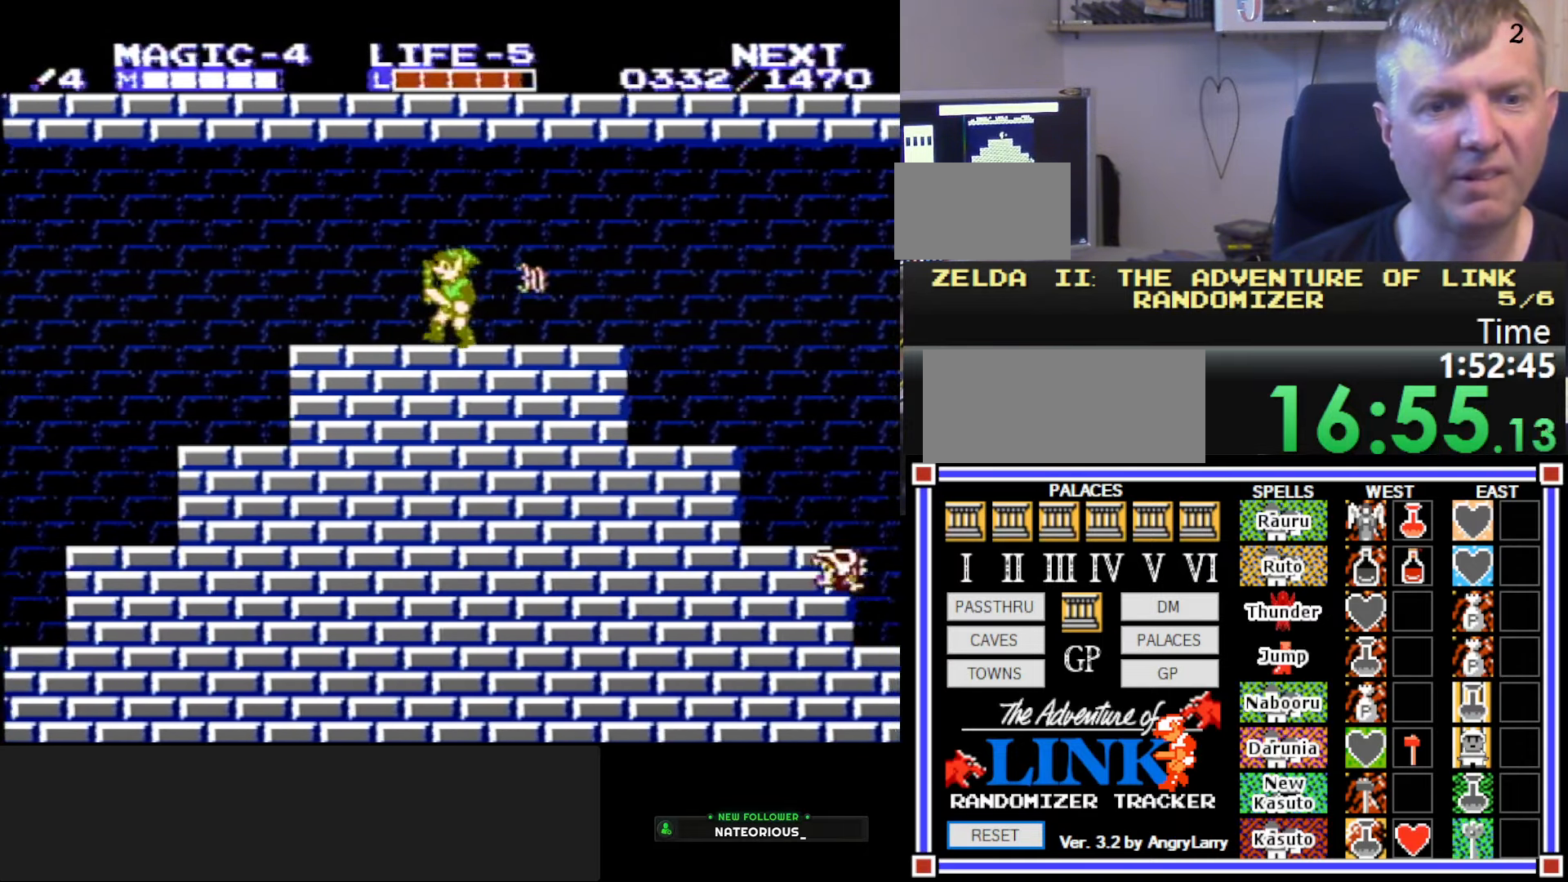
{"buttons": ["DPAD_LEFT"], "events": []}
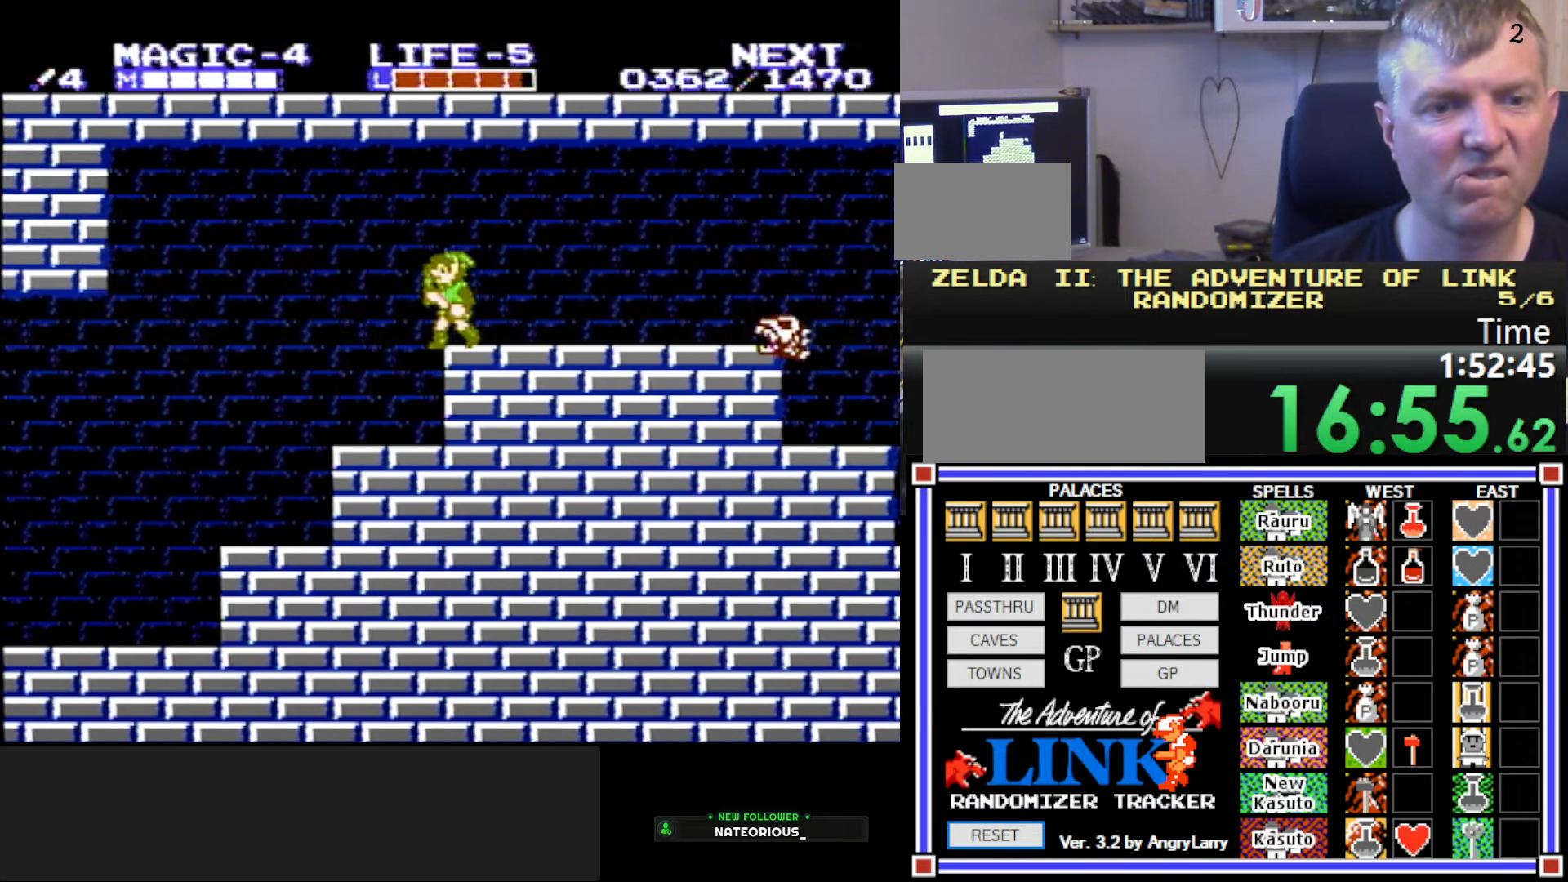
{"buttons": ["DPAD_LEFT"], "events": []}
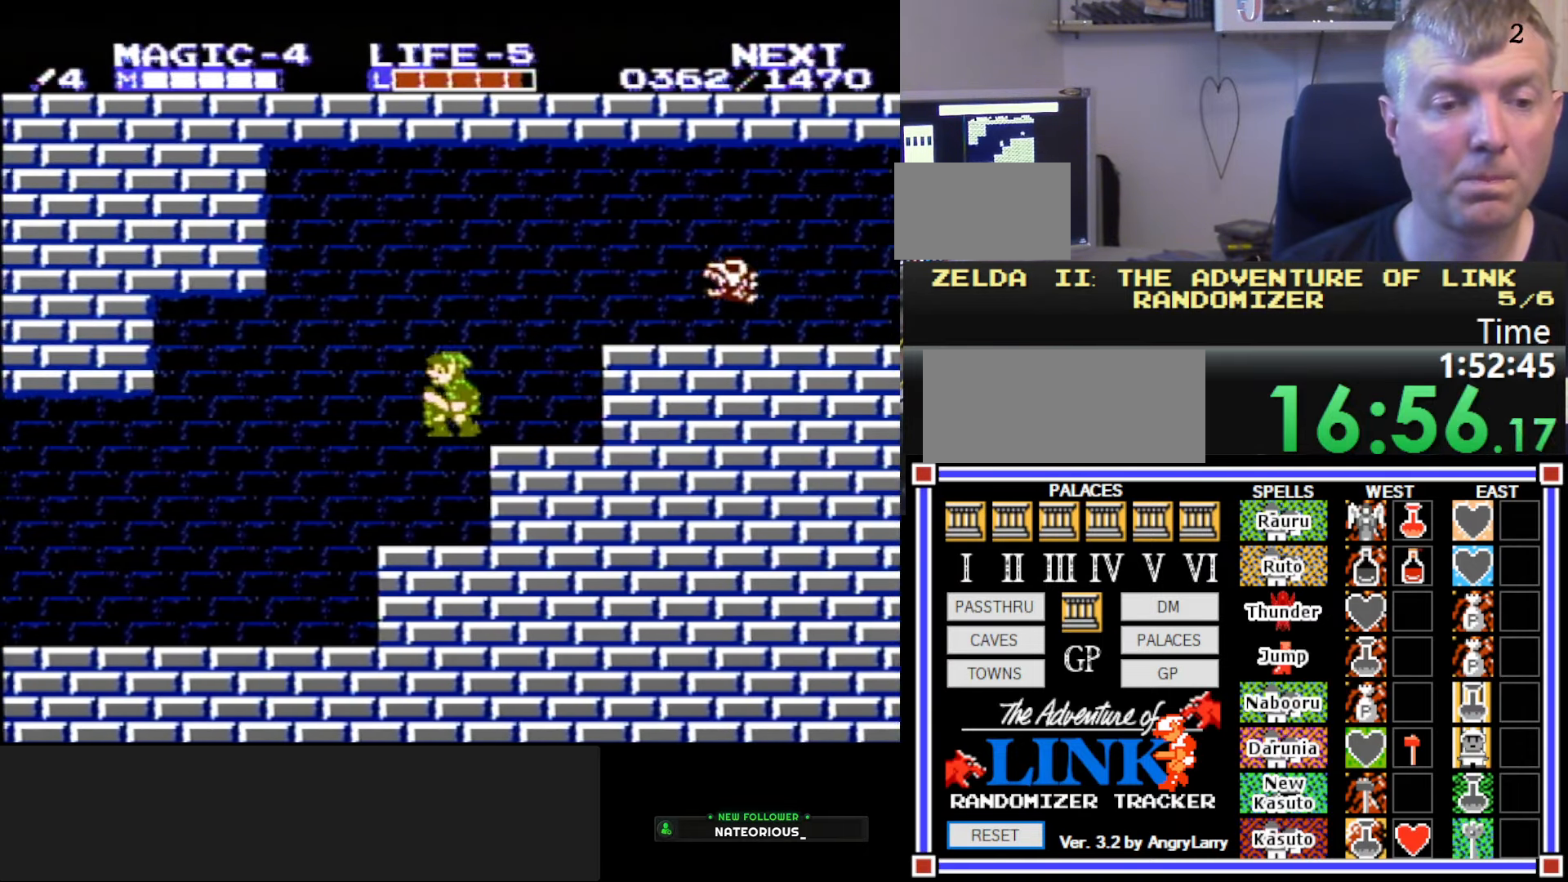
{"buttons": ["DPAD_LEFT"], "events": []}
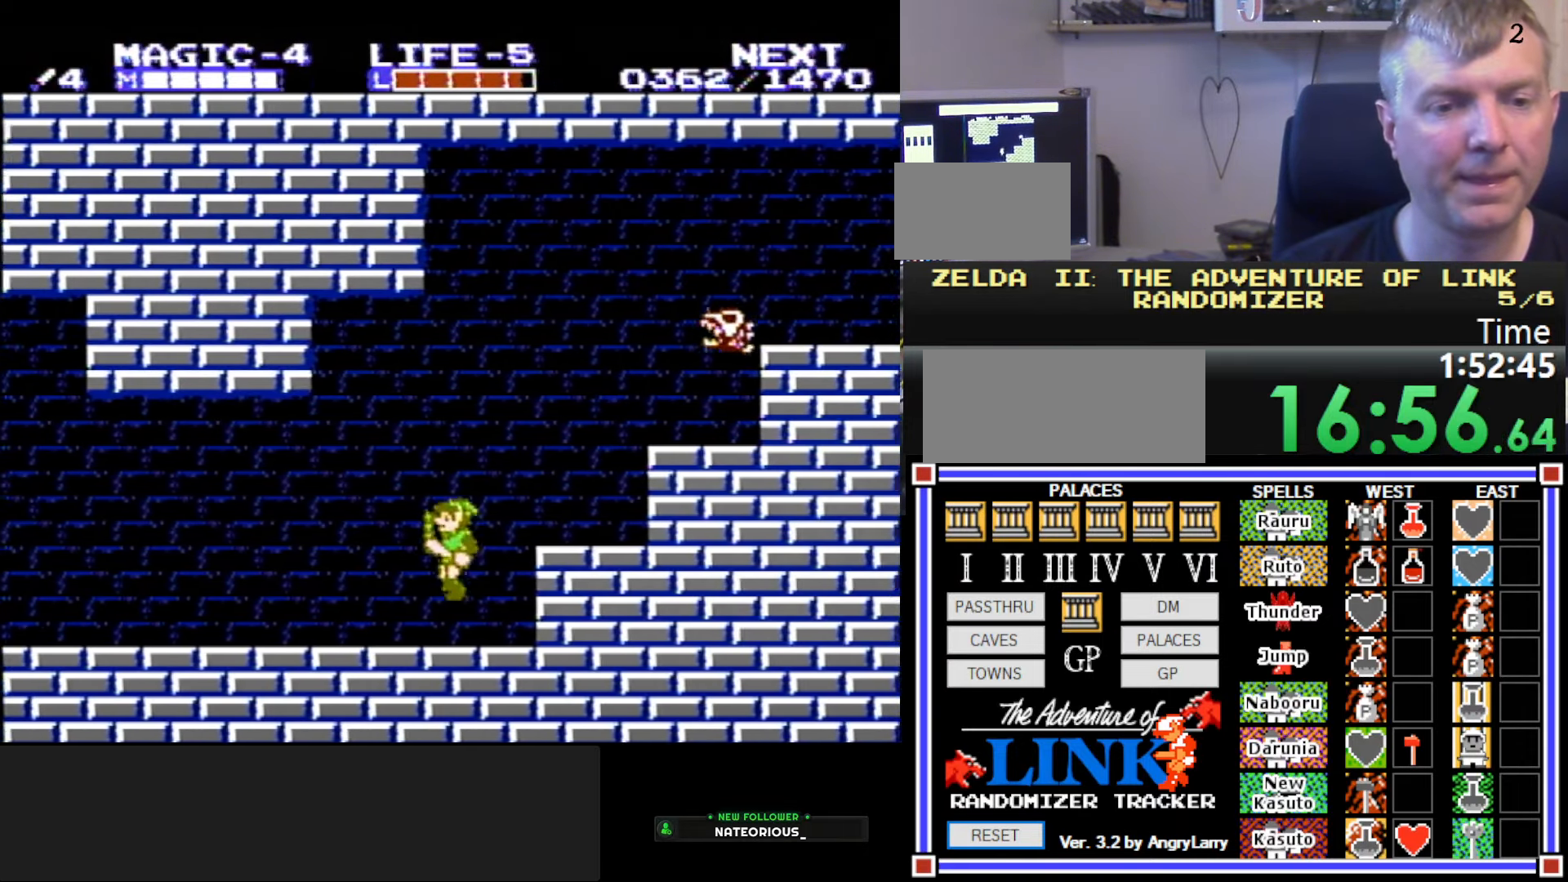
{"buttons": ["DPAD_LEFT"], "events": []}
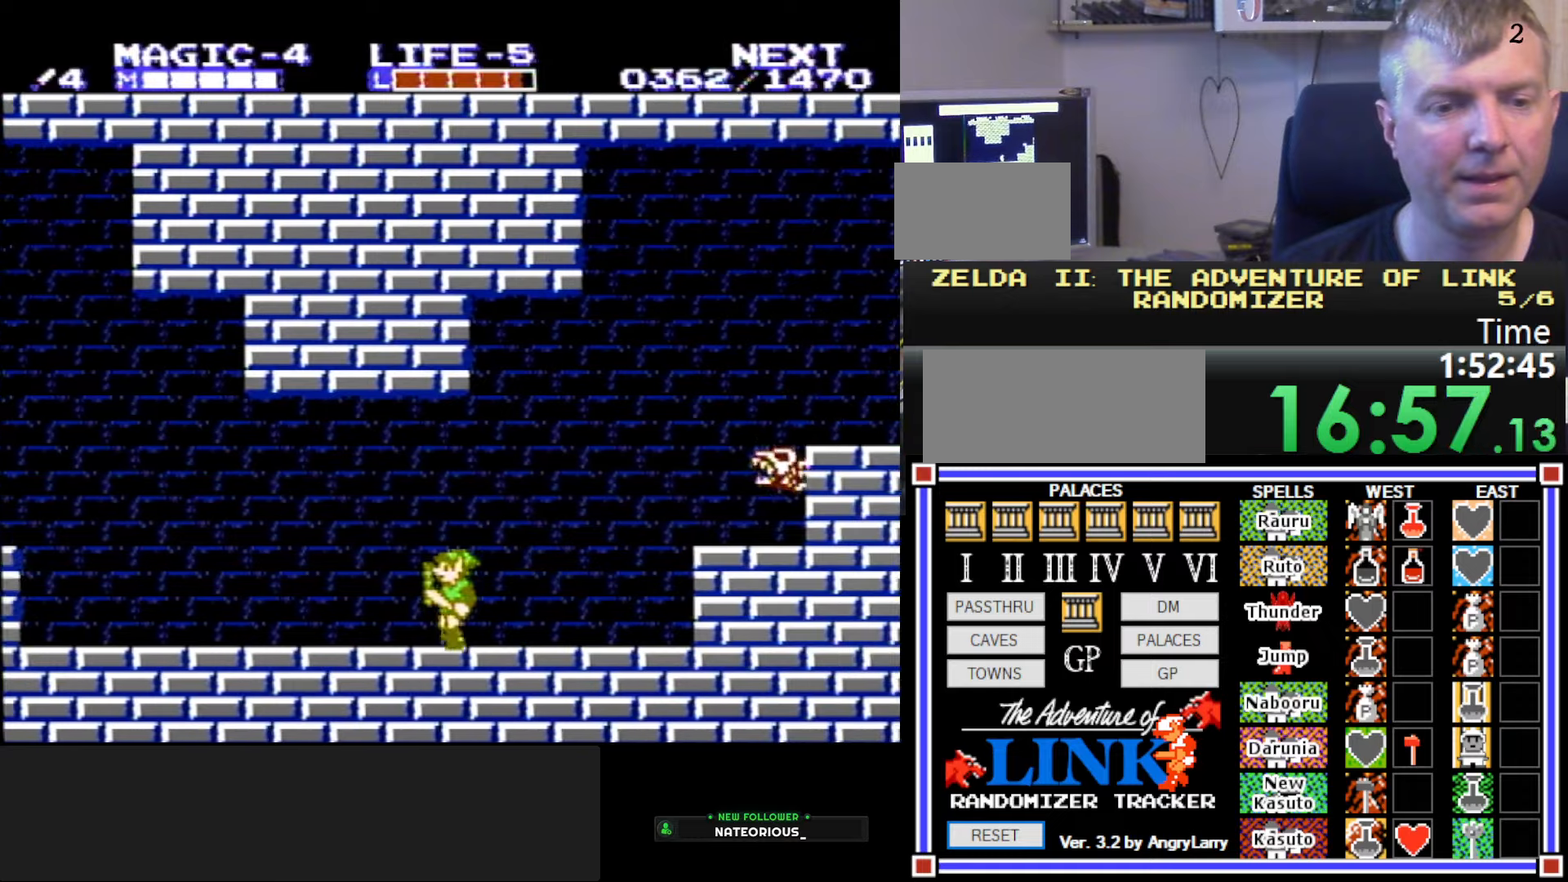
{"buttons": ["DPAD_LEFT"], "events": []}
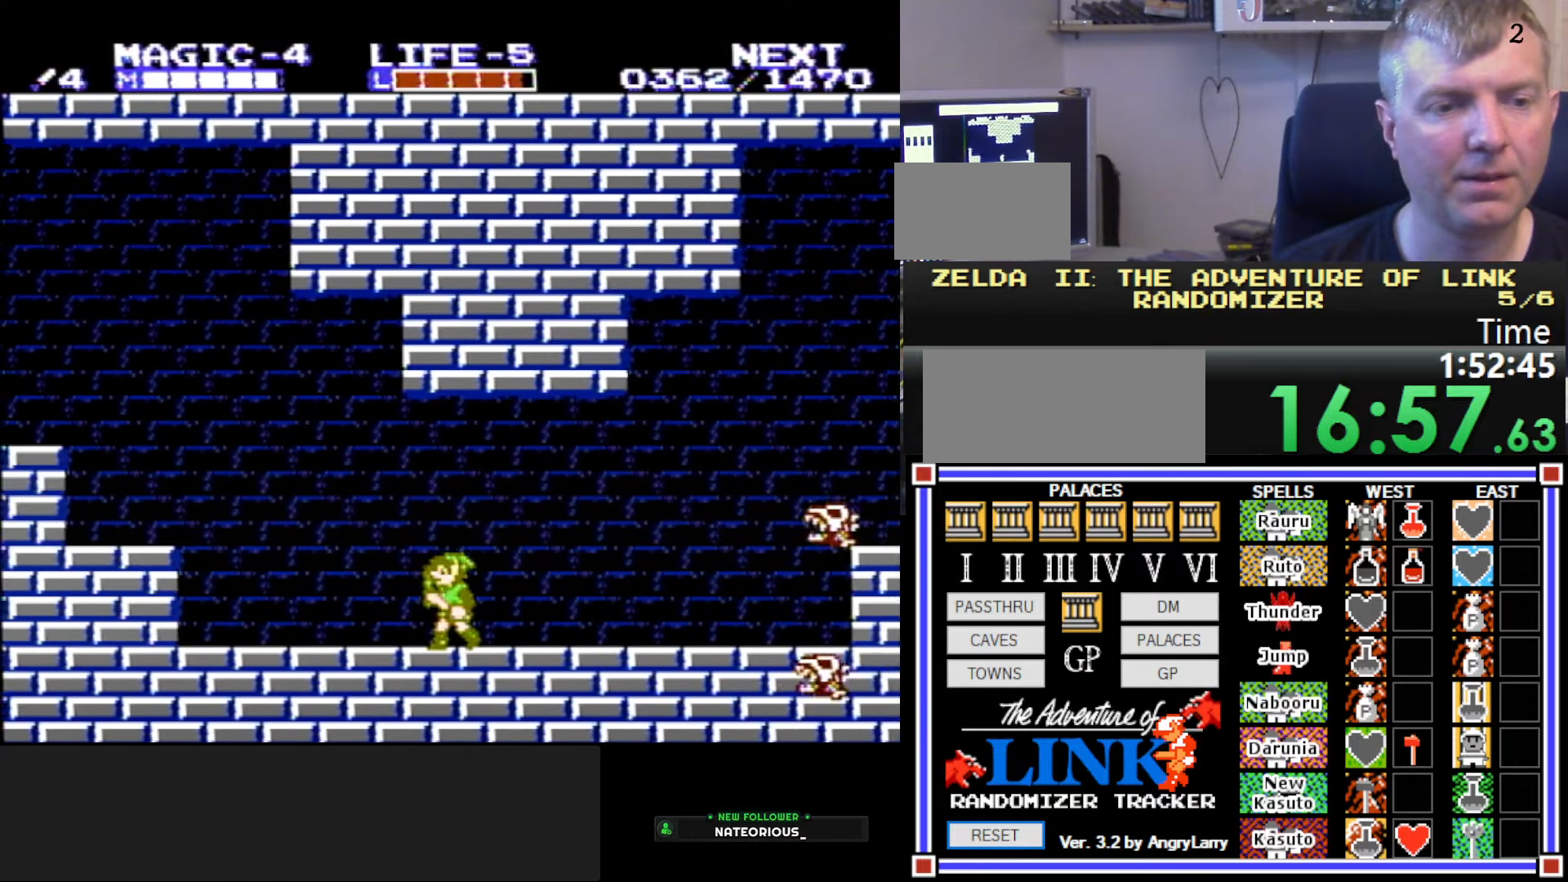
{"buttons": ["A", "DPAD_LEFT"], "events": [[500, "A", "down"]]}
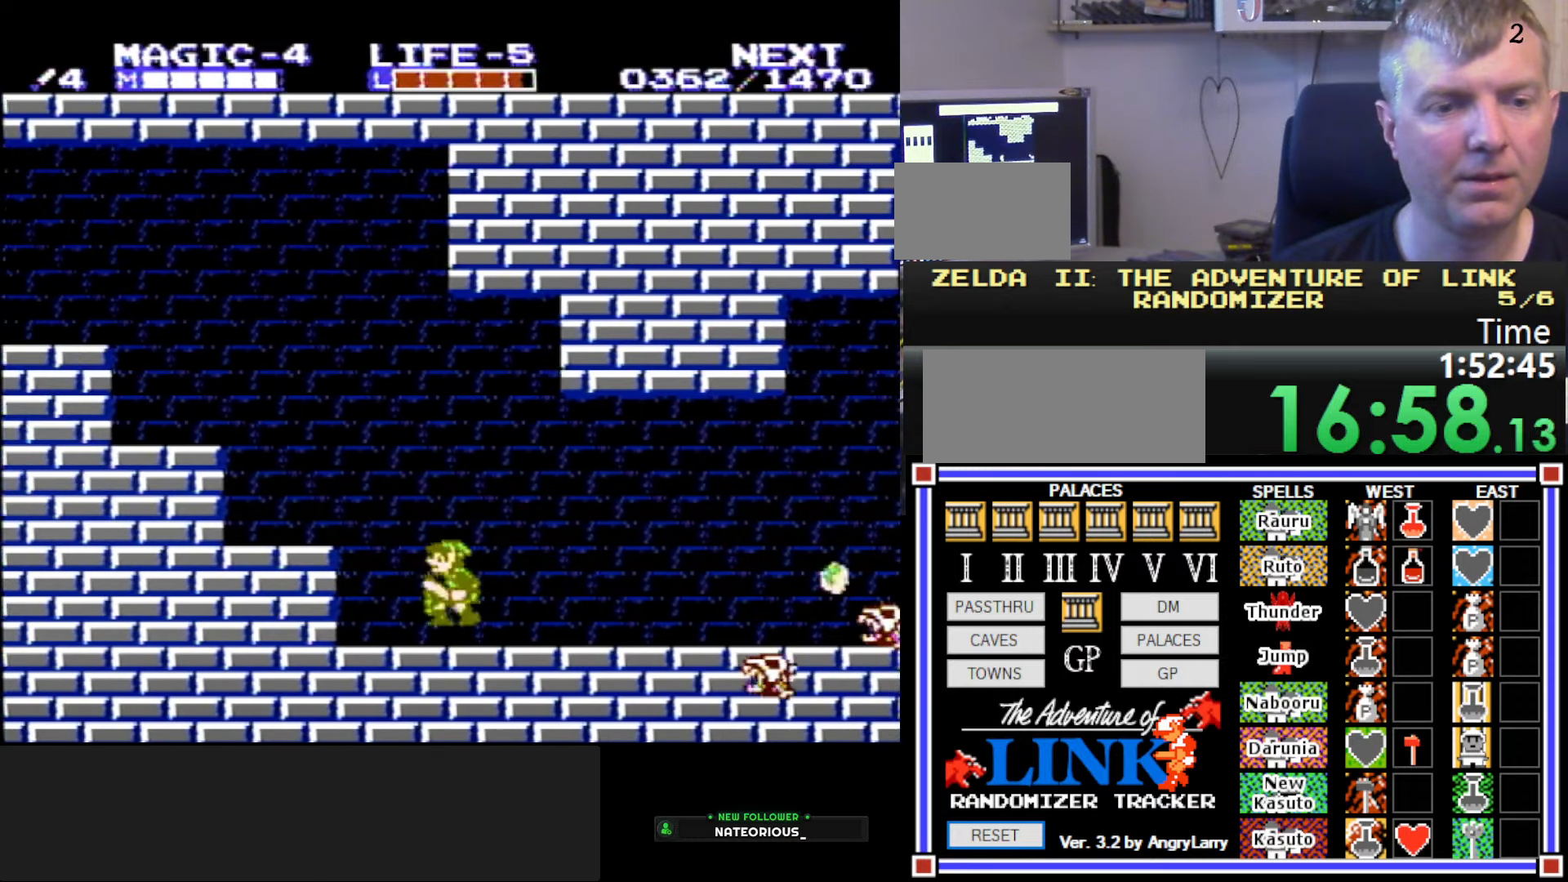
{"buttons": ["DPAD_LEFT"], "events": [[116, "A", "up"], [400, "A", "down"], [433, "A", "up"]]}
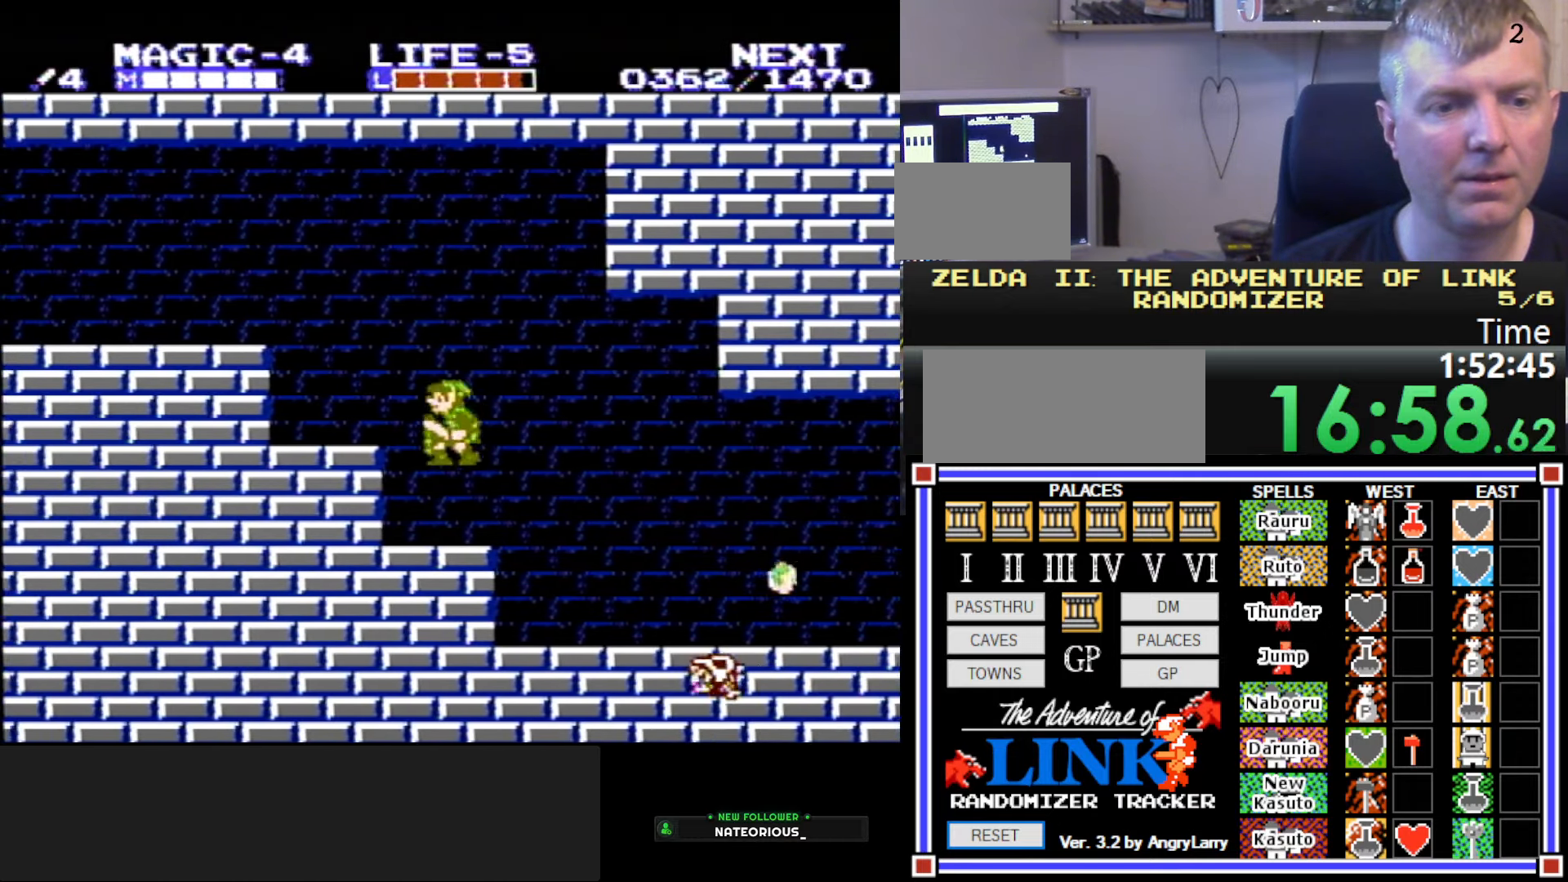
{"buttons": ["DPAD_LEFT"], "events": [[250, "A", "down"], [333, "A", "up"]]}
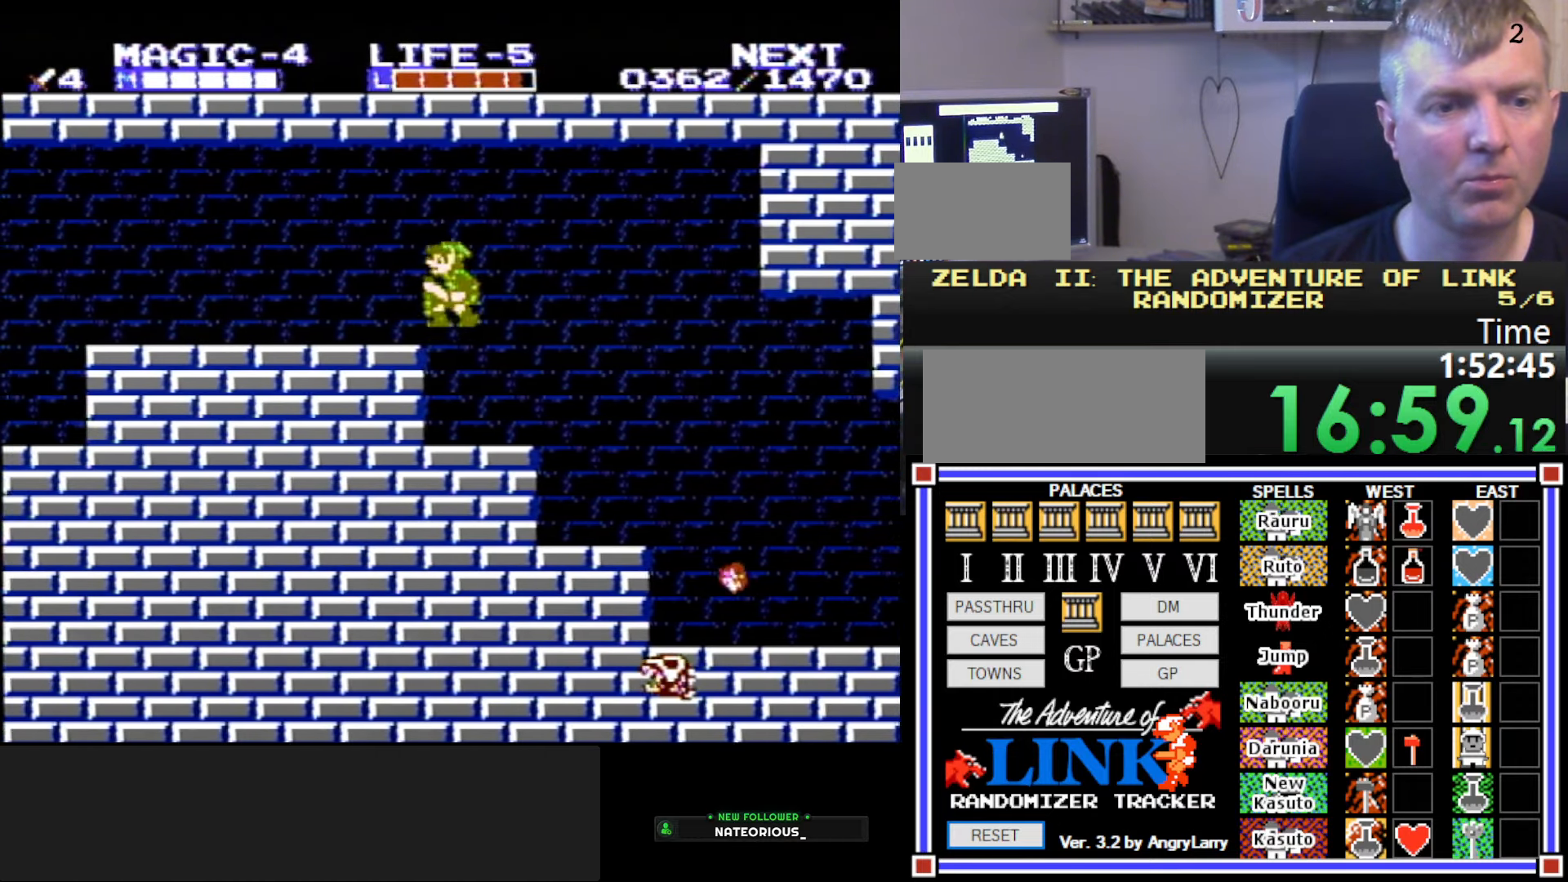
{"buttons": ["DPAD_LEFT"], "events": []}
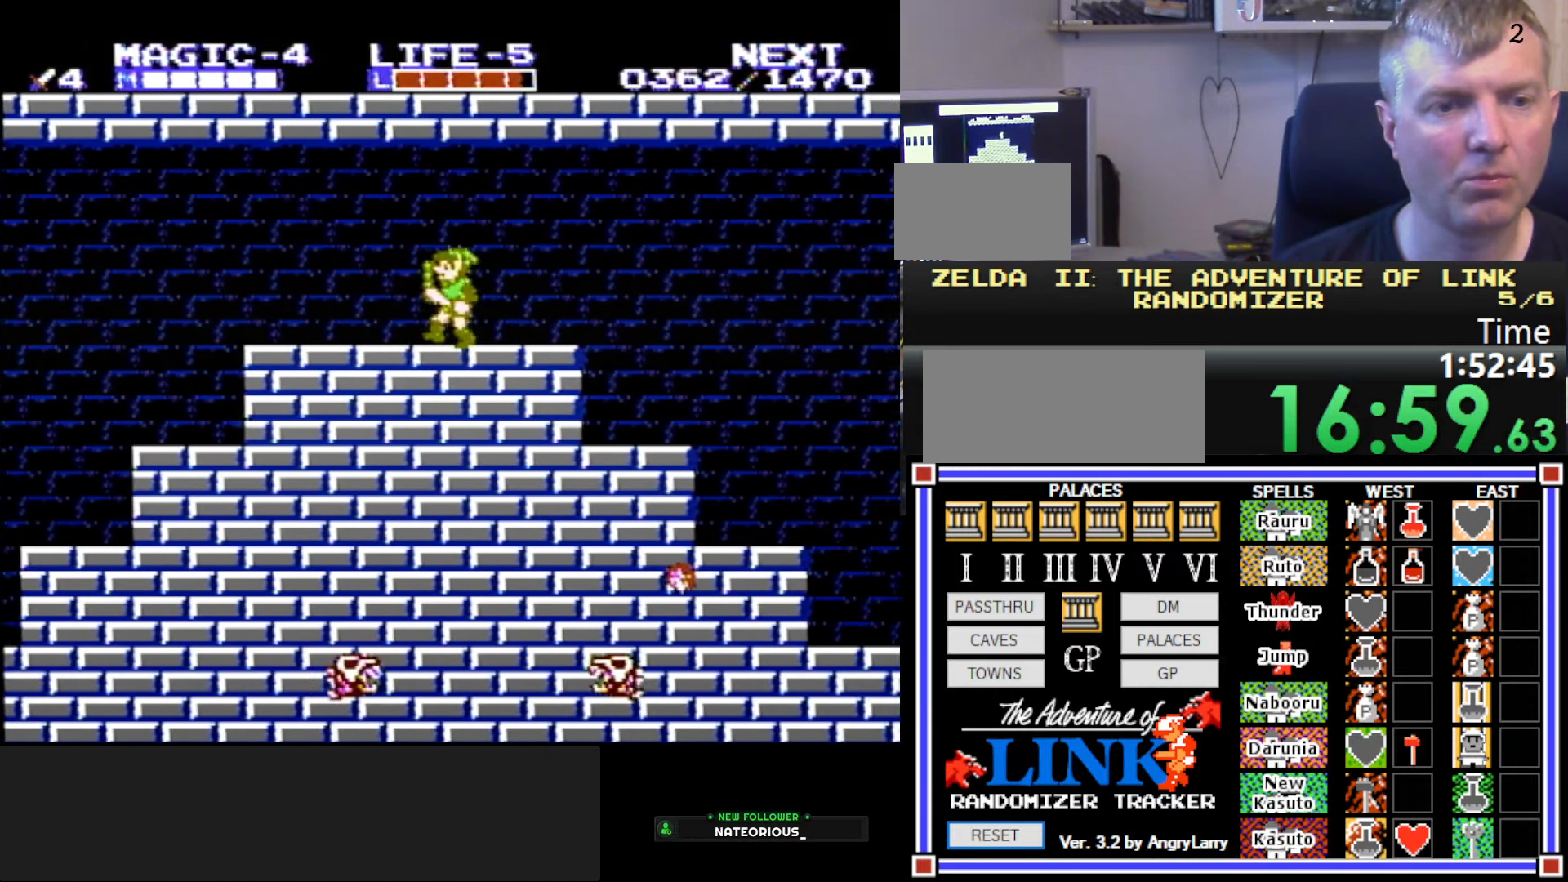
{"buttons": ["DPAD_LEFT"], "events": []}
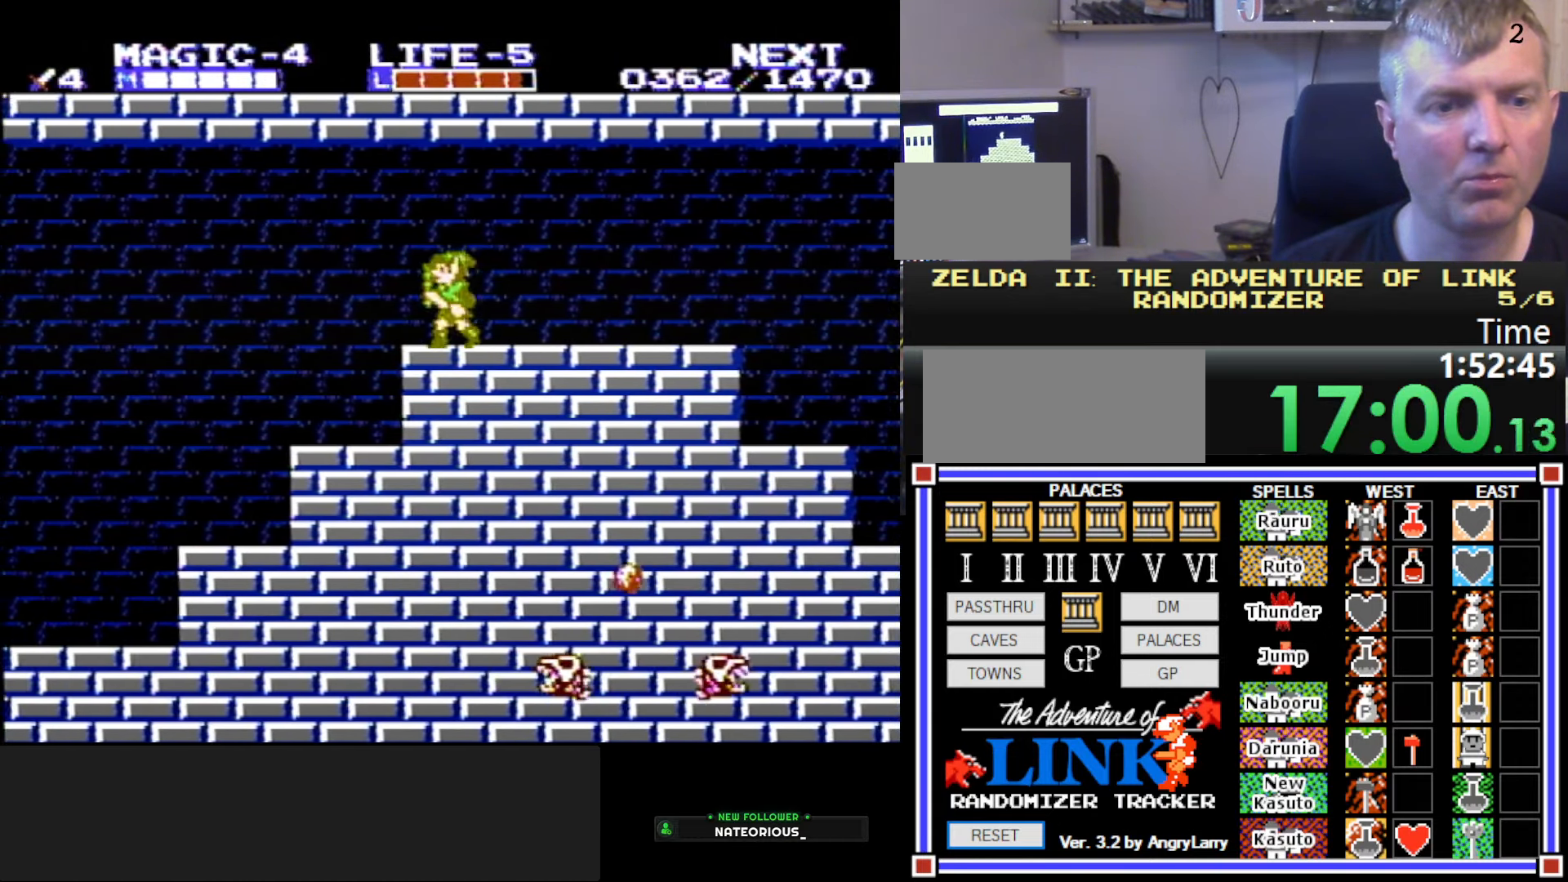
{"buttons": ["A", "DPAD_LEFT"], "events": [[116, "A", "down"]]}
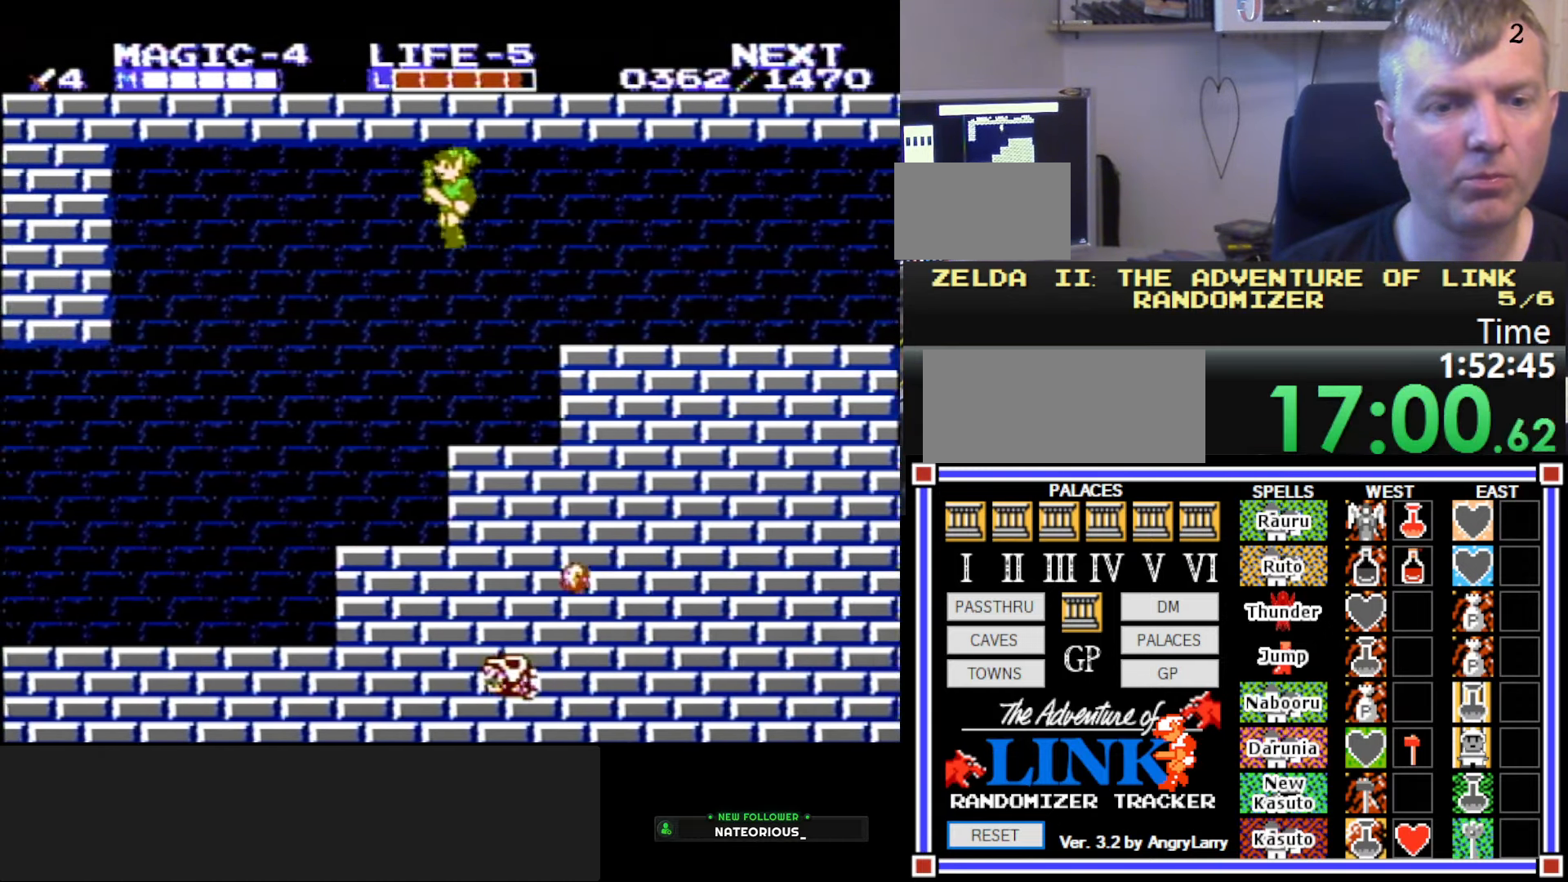
{"buttons": ["DPAD_DOWN"], "events": [[66, "A", "up"], [233, "DPAD_DOWN", "down"], [316, "DPAD_LEFT", "up"]]}
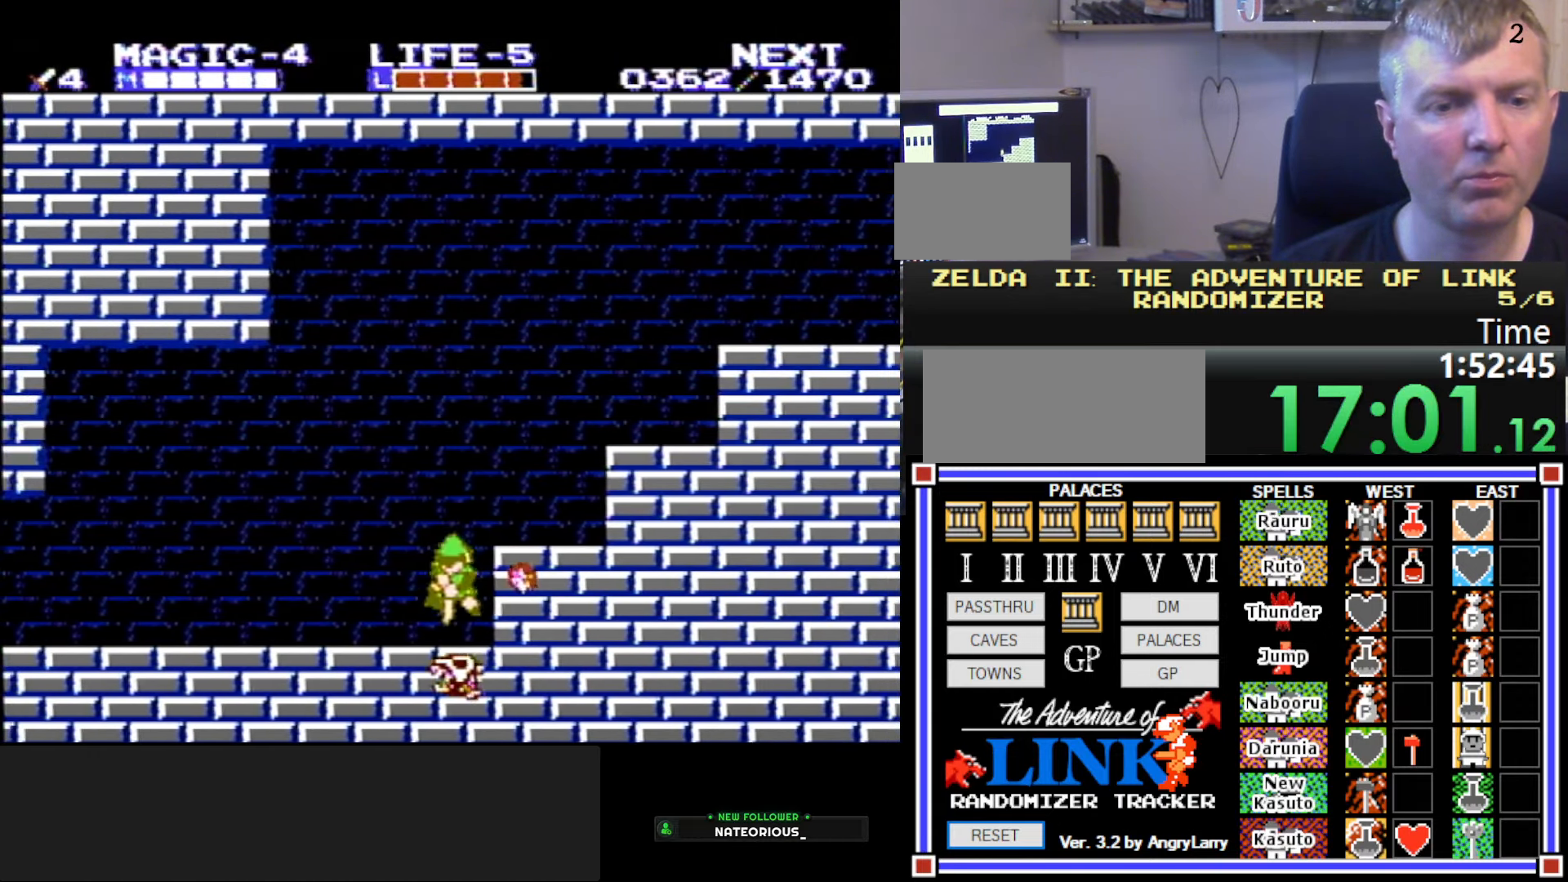
{"buttons": ["A", "DPAD_LEFT"], "events": [[250, "DPAD_LEFT", "down"], [283, "A", "down"], [283, "DPAD_DOWN", "up"]]}
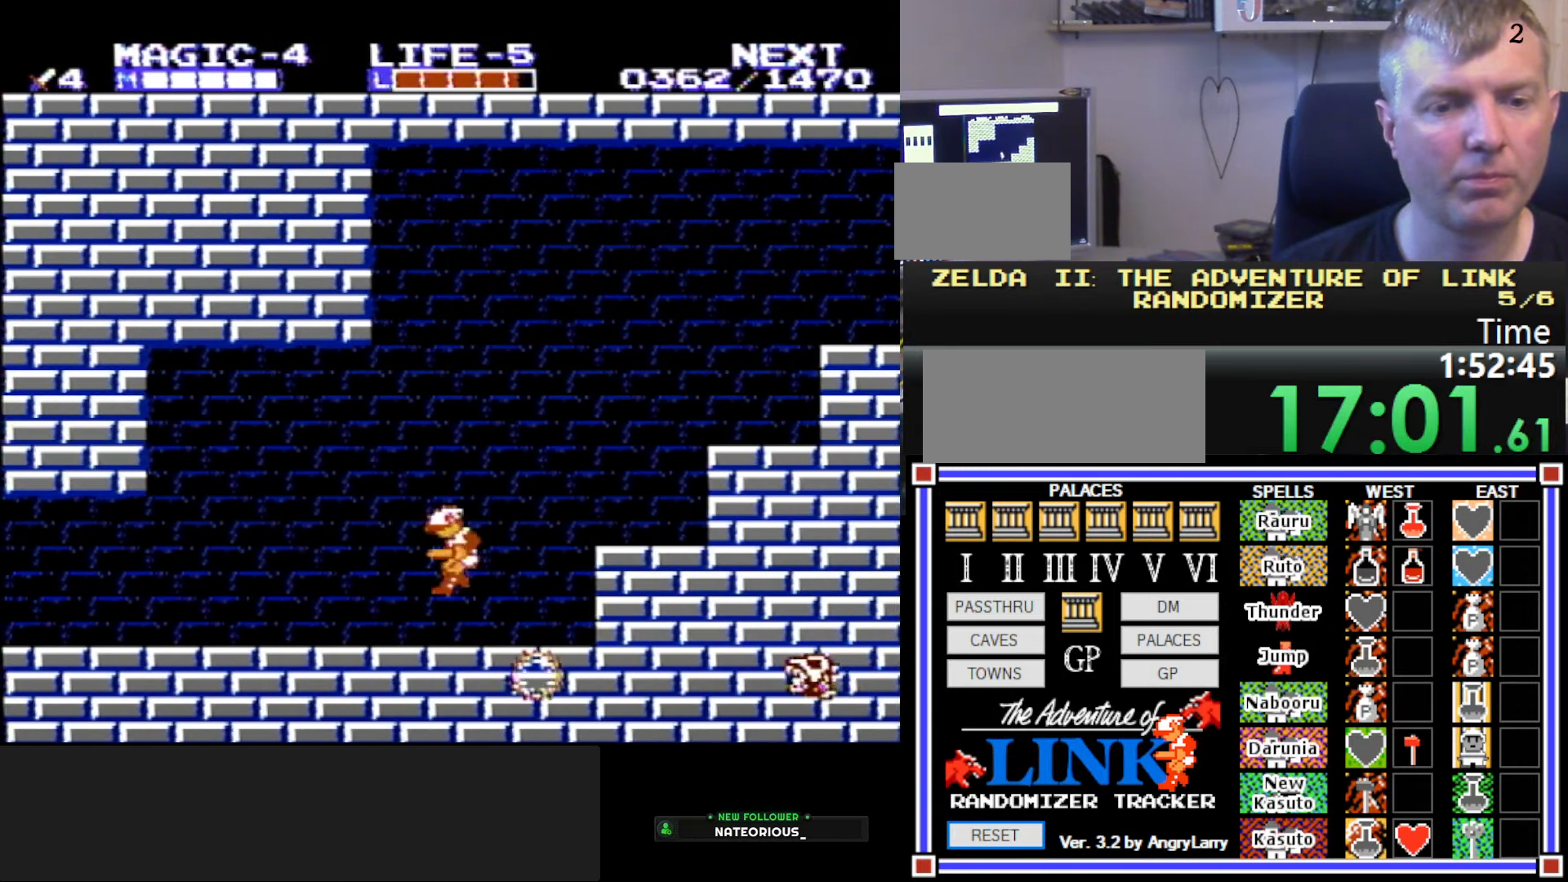
{"buttons": ["A", "DPAD_LEFT"], "events": [[83, "A", "up"], [417, "A", "down"]]}
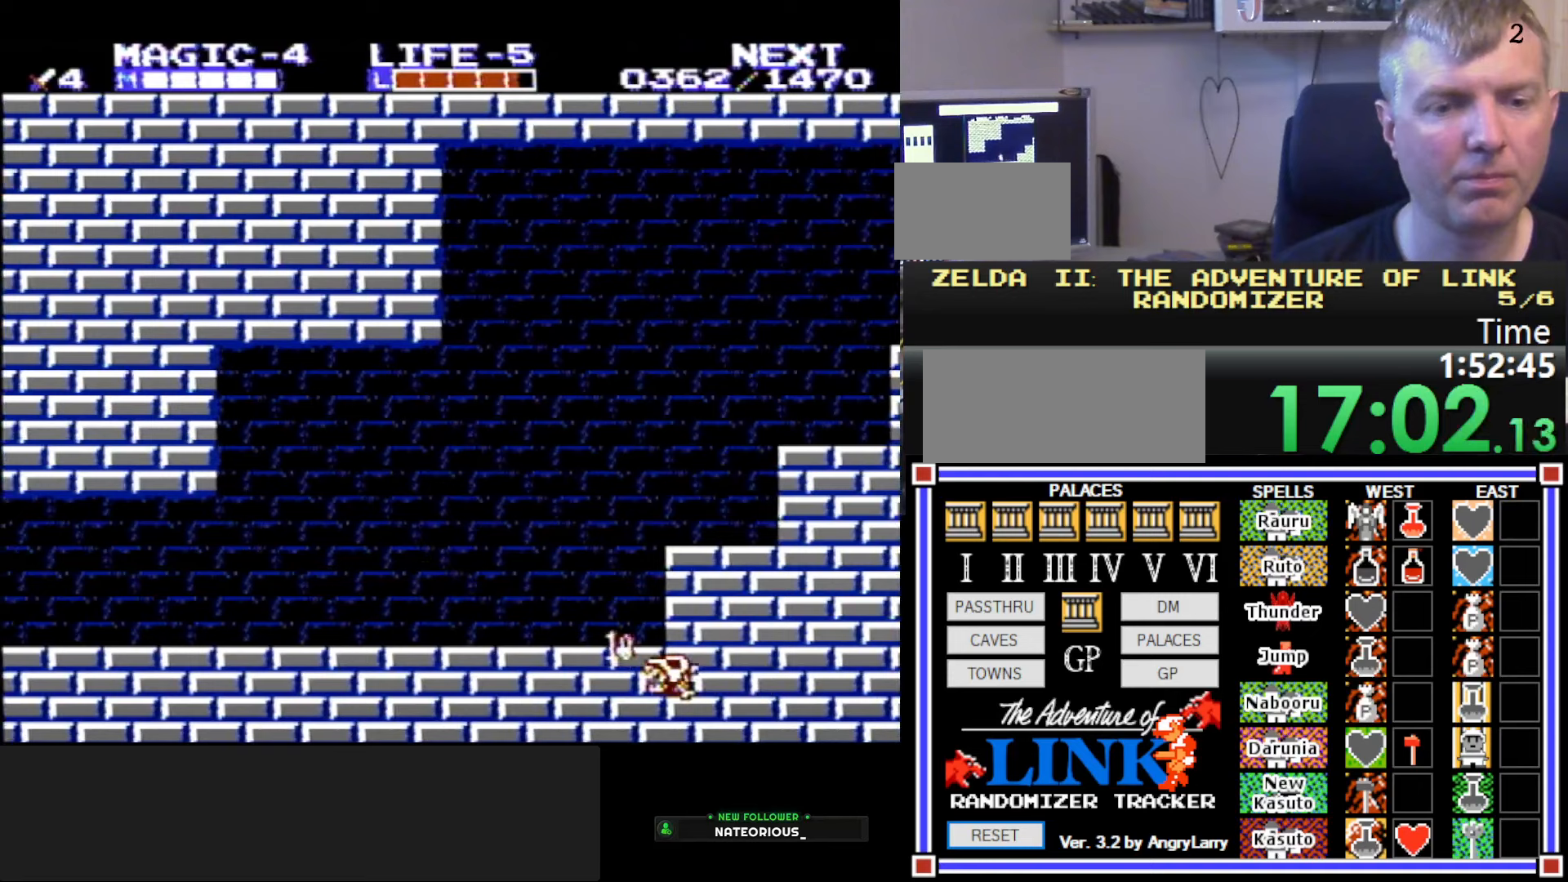
{"buttons": ["DPAD_LEFT"], "events": [[83, "A", "up"]]}
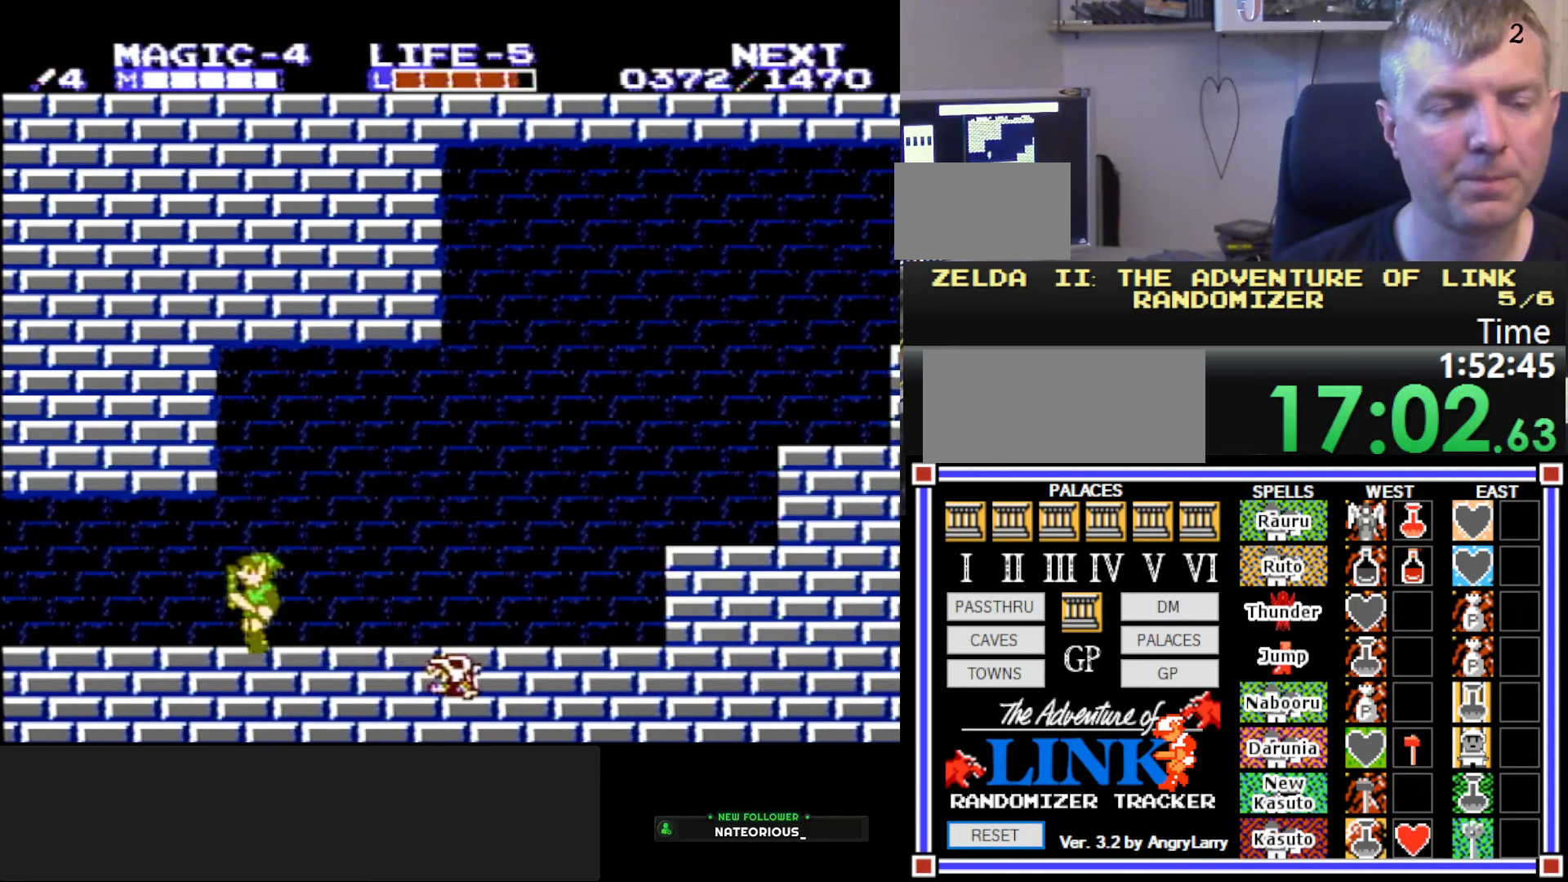
{"buttons": ["A", "DPAD_DOWN", "DPAD_LEFT"], "events": [[433, "A", "down"], [467, "DPAD_DOWN", "down"]]}
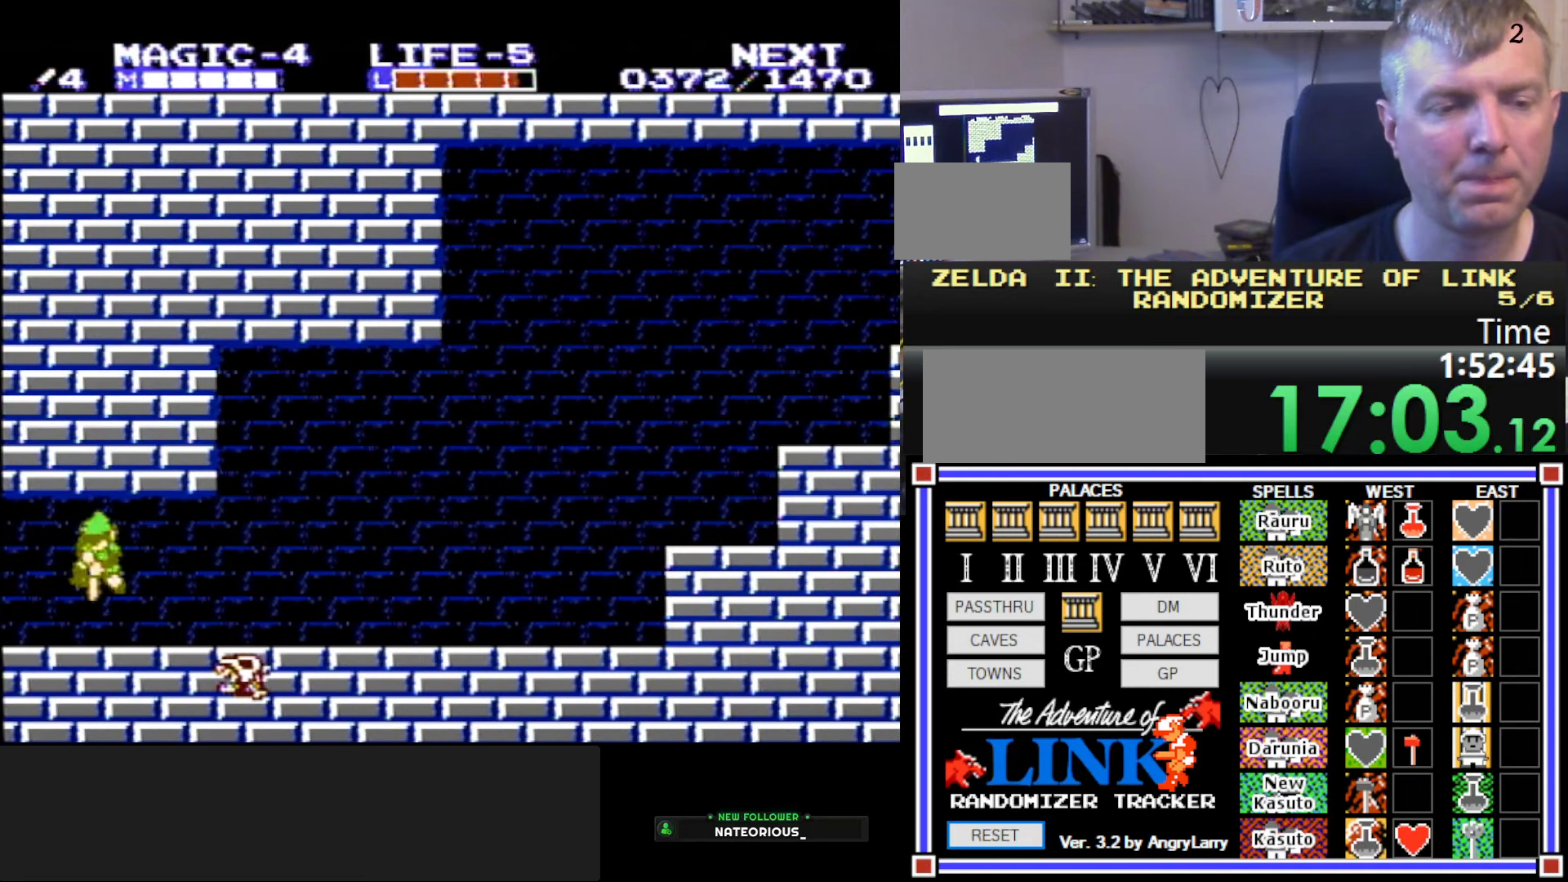
{"buttons": ["DPAD_LEFT"], "events": [[17, "DPAD_LEFT", "up"], [17, "DPAD_RIGHT", "down"], [150, "B", "down"], [317, "A", "up"], [317, "DPAD_DOWN", "up"], [317, "DPAD_RIGHT", "up"], [400, "DPAD_LEFT", "down"], [433, "B", "up"]]}
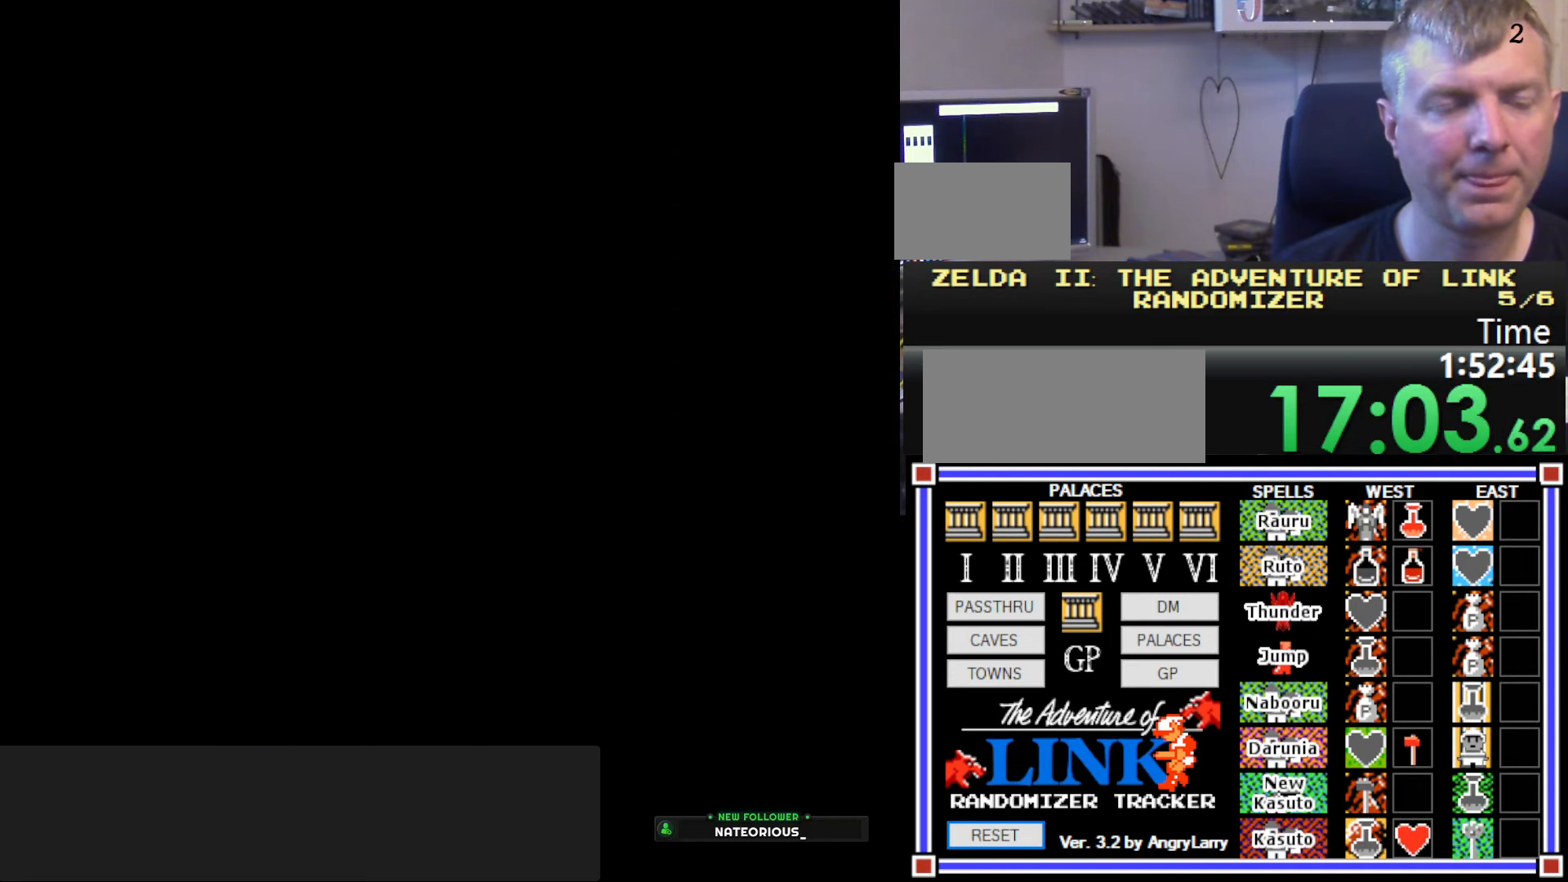
{"buttons": ["DPAD_LEFT"], "events": []}
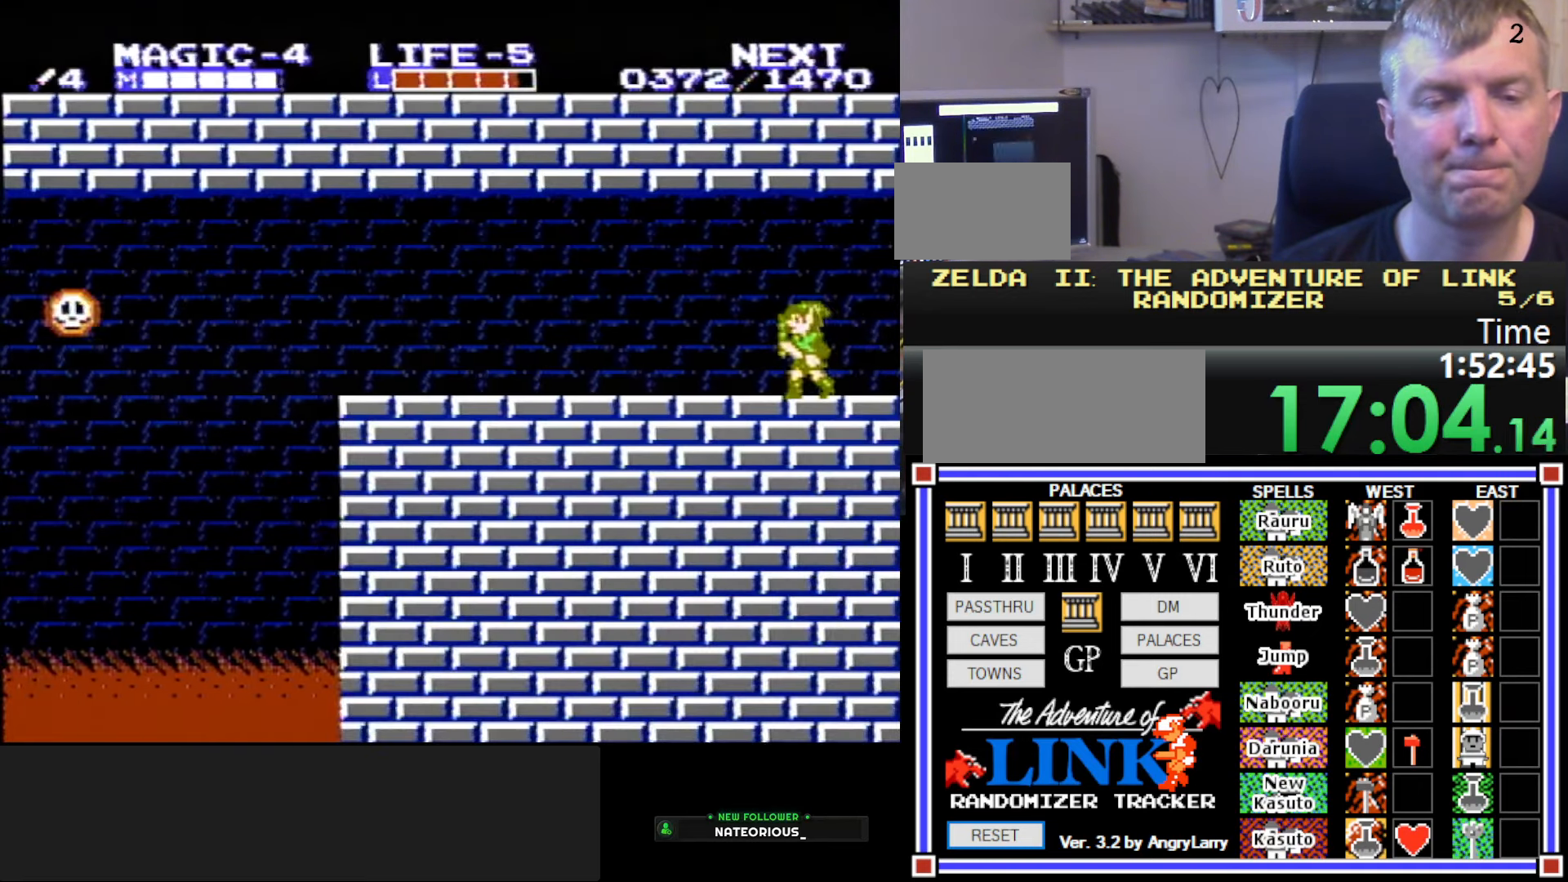
{"buttons": ["DPAD_LEFT"], "events": []}
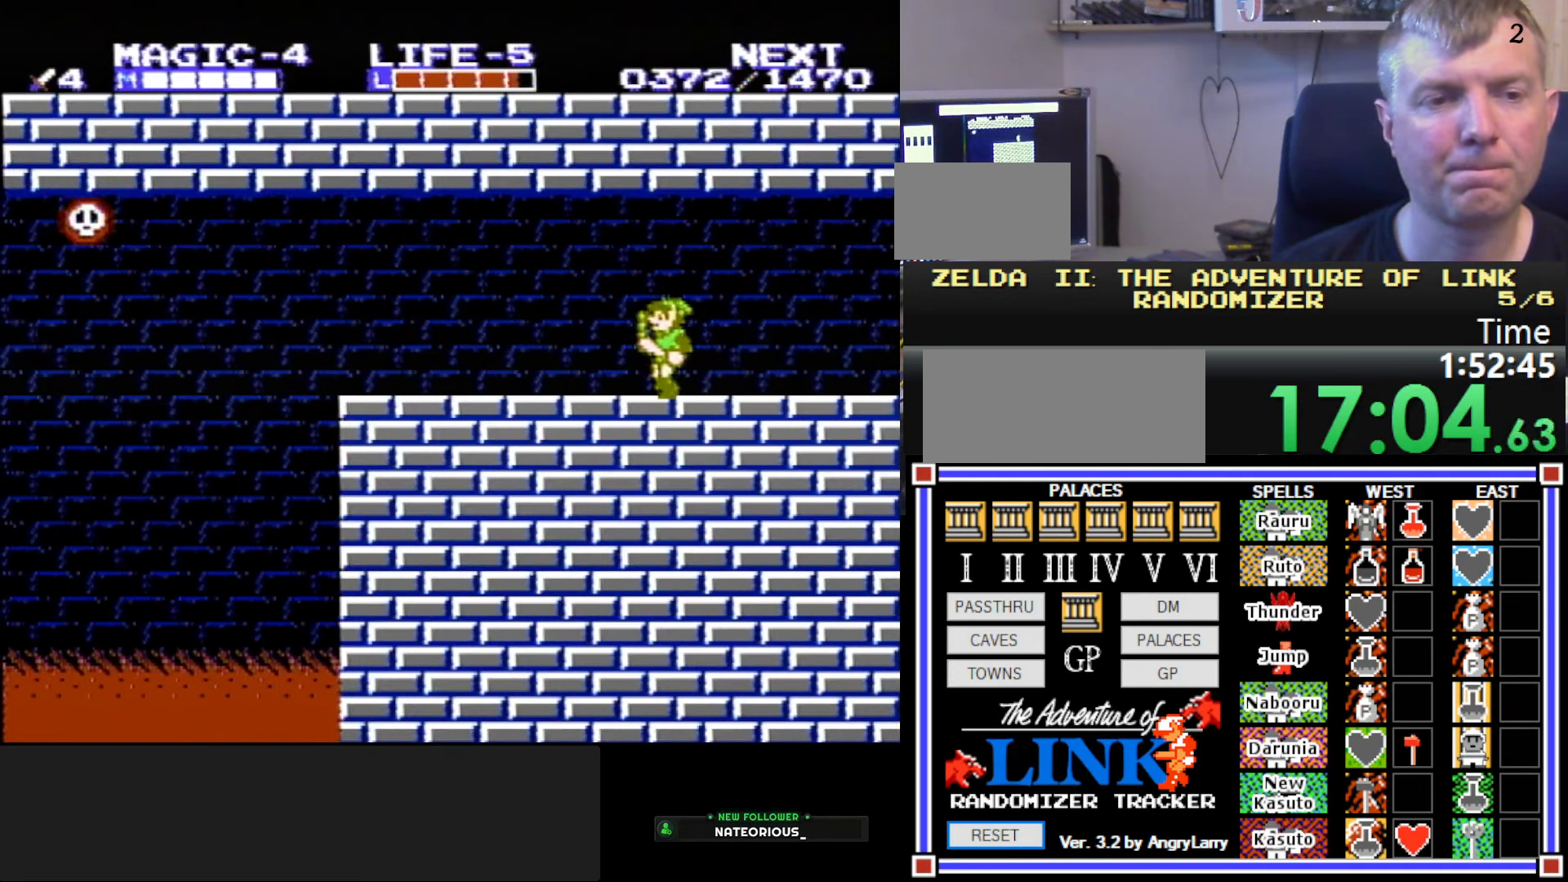
{"buttons": ["DPAD_LEFT"], "events": []}
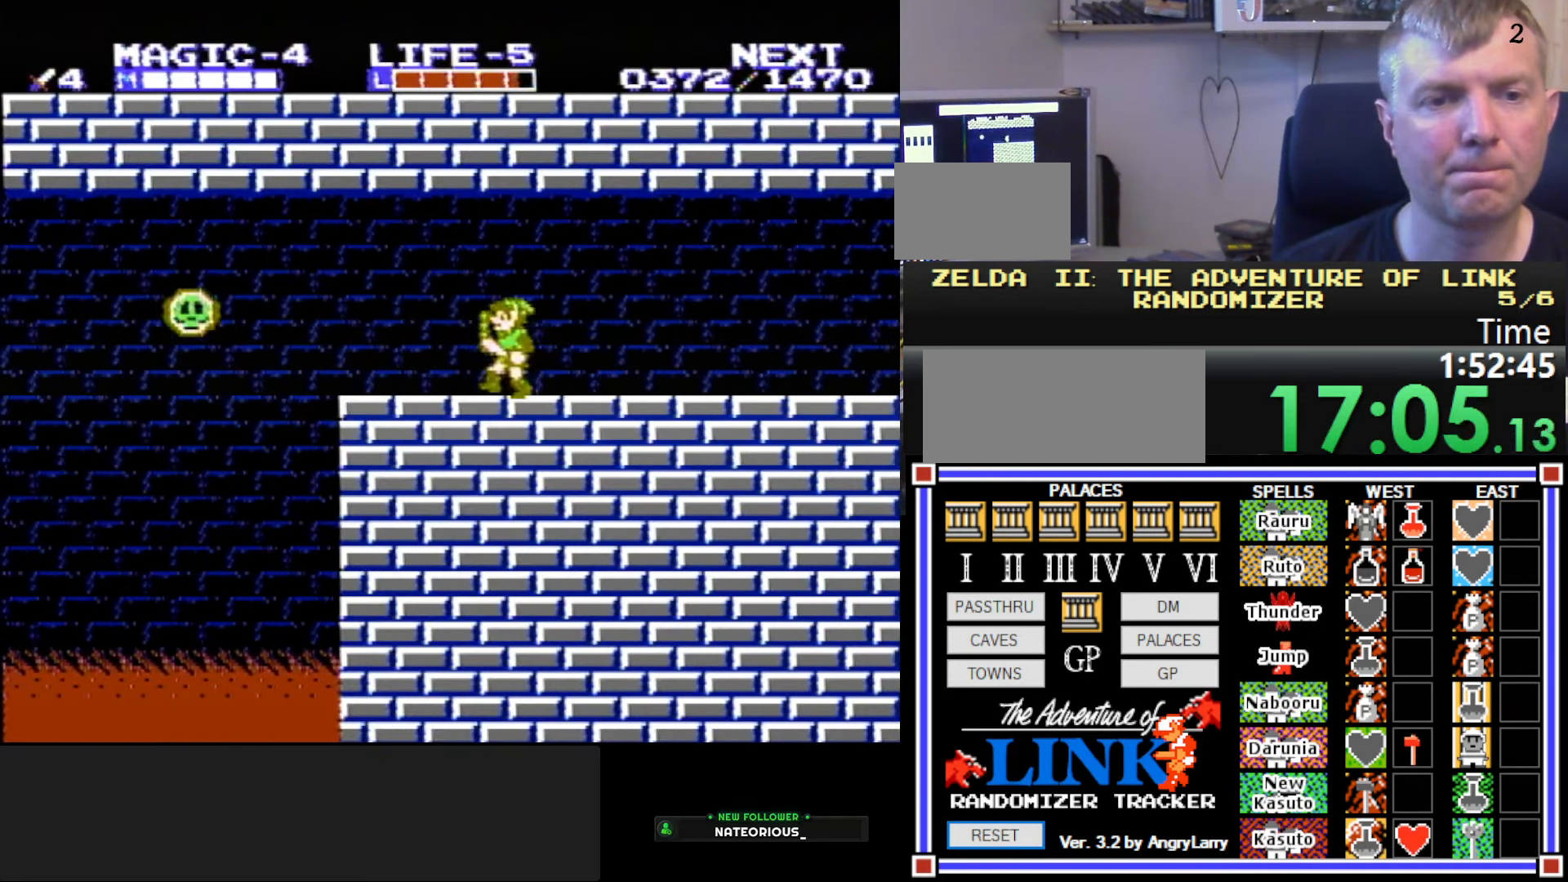
{"buttons": [], "events": [[117, "DPAD_LEFT", "up"], [167, "START", "down"], [367, "START", "up"]]}